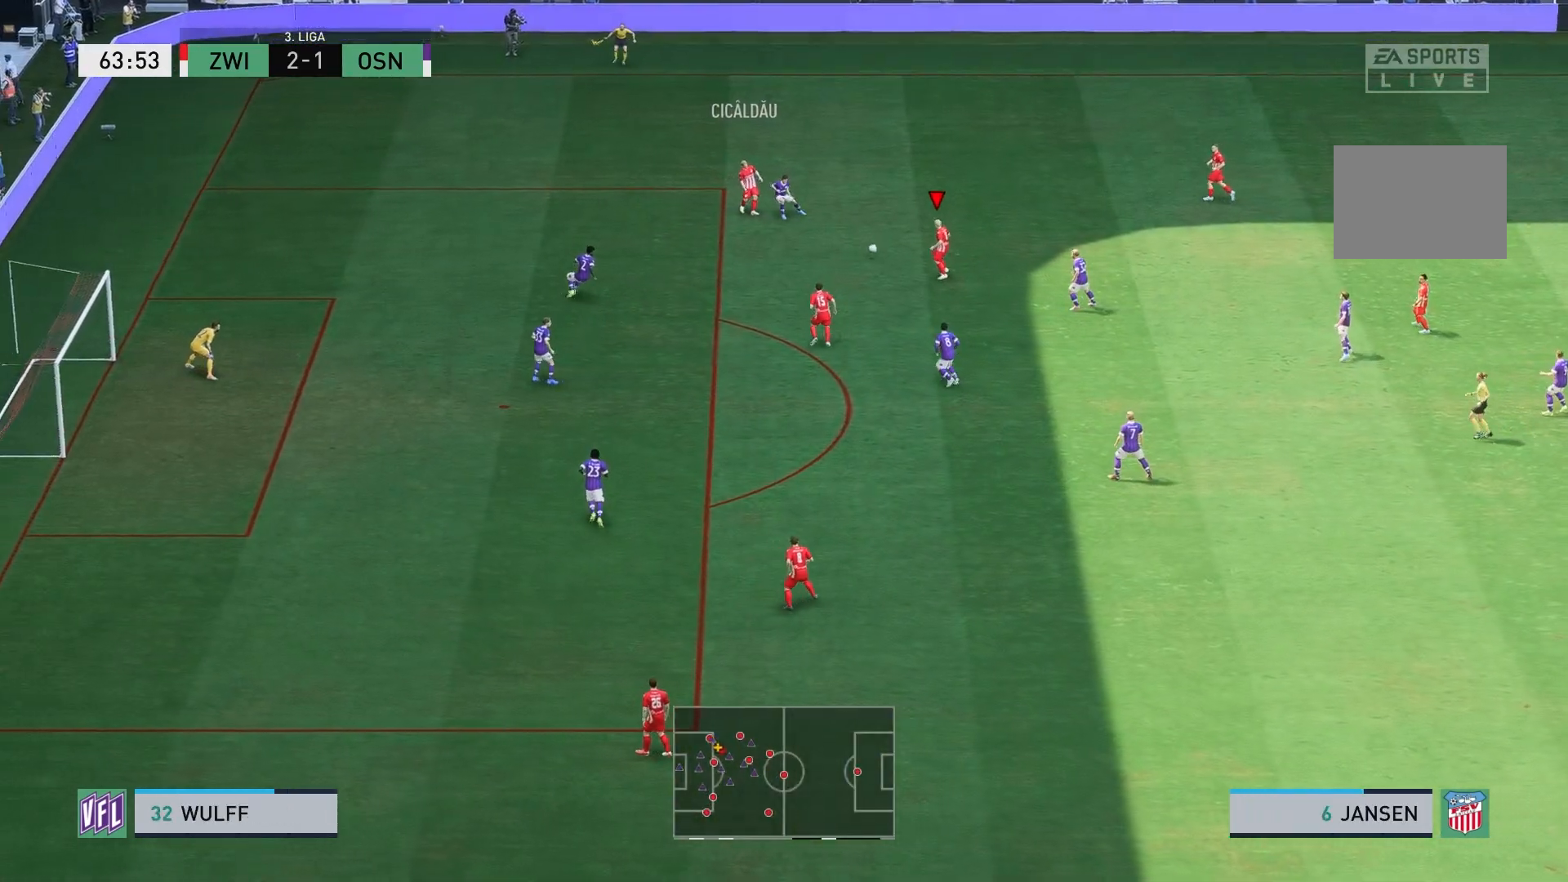
Gameplay with a controller (Xbox layout); each line is a JSON object with the inputs held at the frame after it. "events" lists button and stick changes between this image and that frame as [ms after this image, input, new state], when the widget could be followed in between. Not read: L3 R3.
{"buttons": [], "left_stick": "down-left", "right_stick": "center", "events": [[200, "A", "down"], [333, "A", "up"], [383, "left_stick", "down-left"]]}
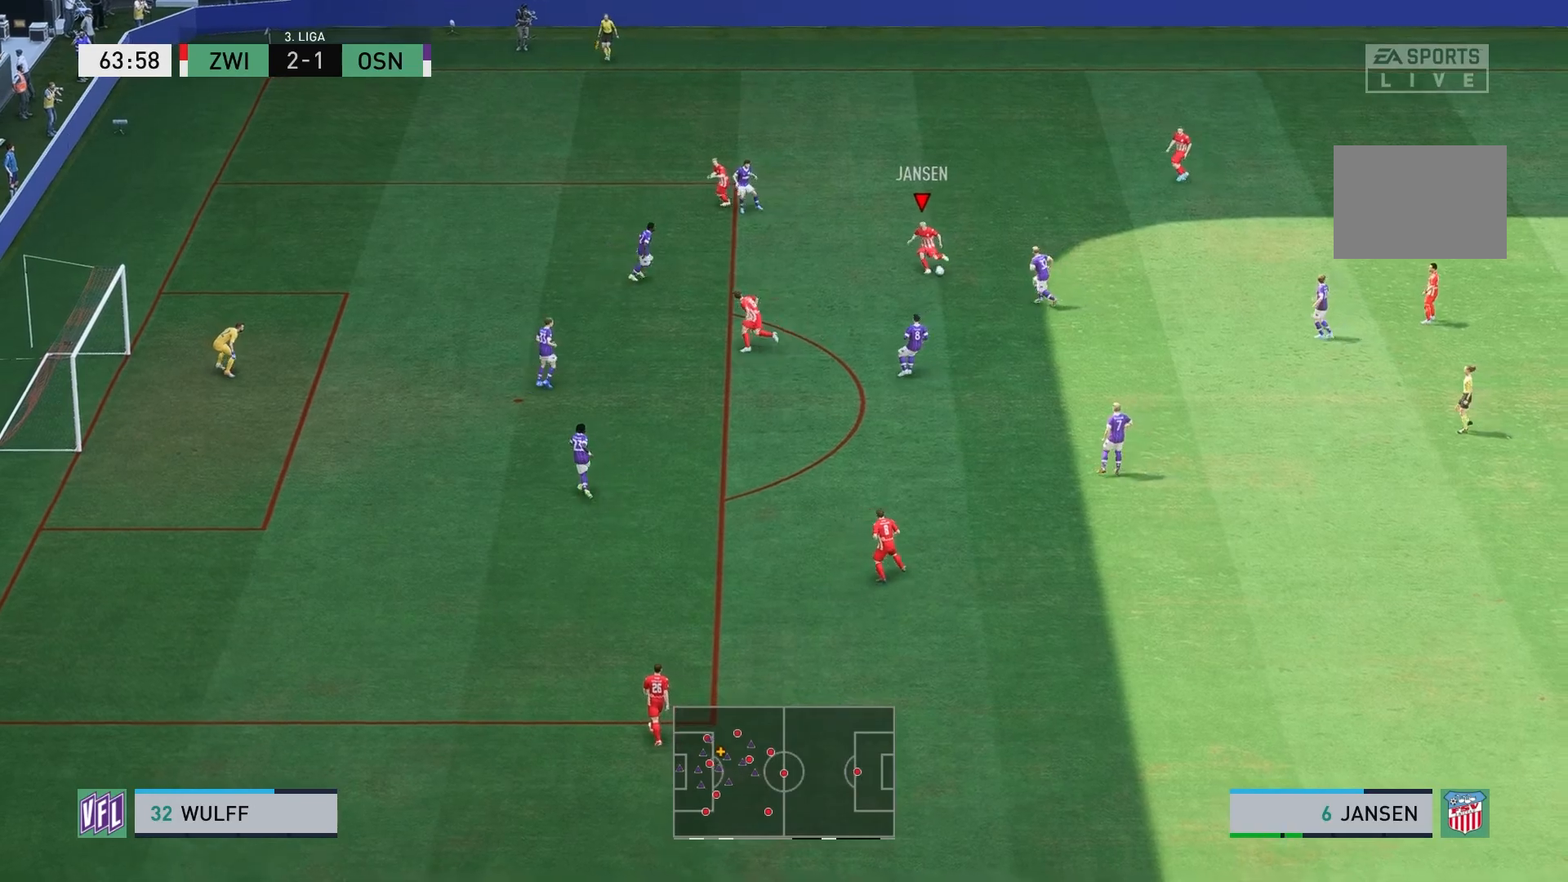
{"buttons": [], "left_stick": "down-left", "right_stick": "center", "events": []}
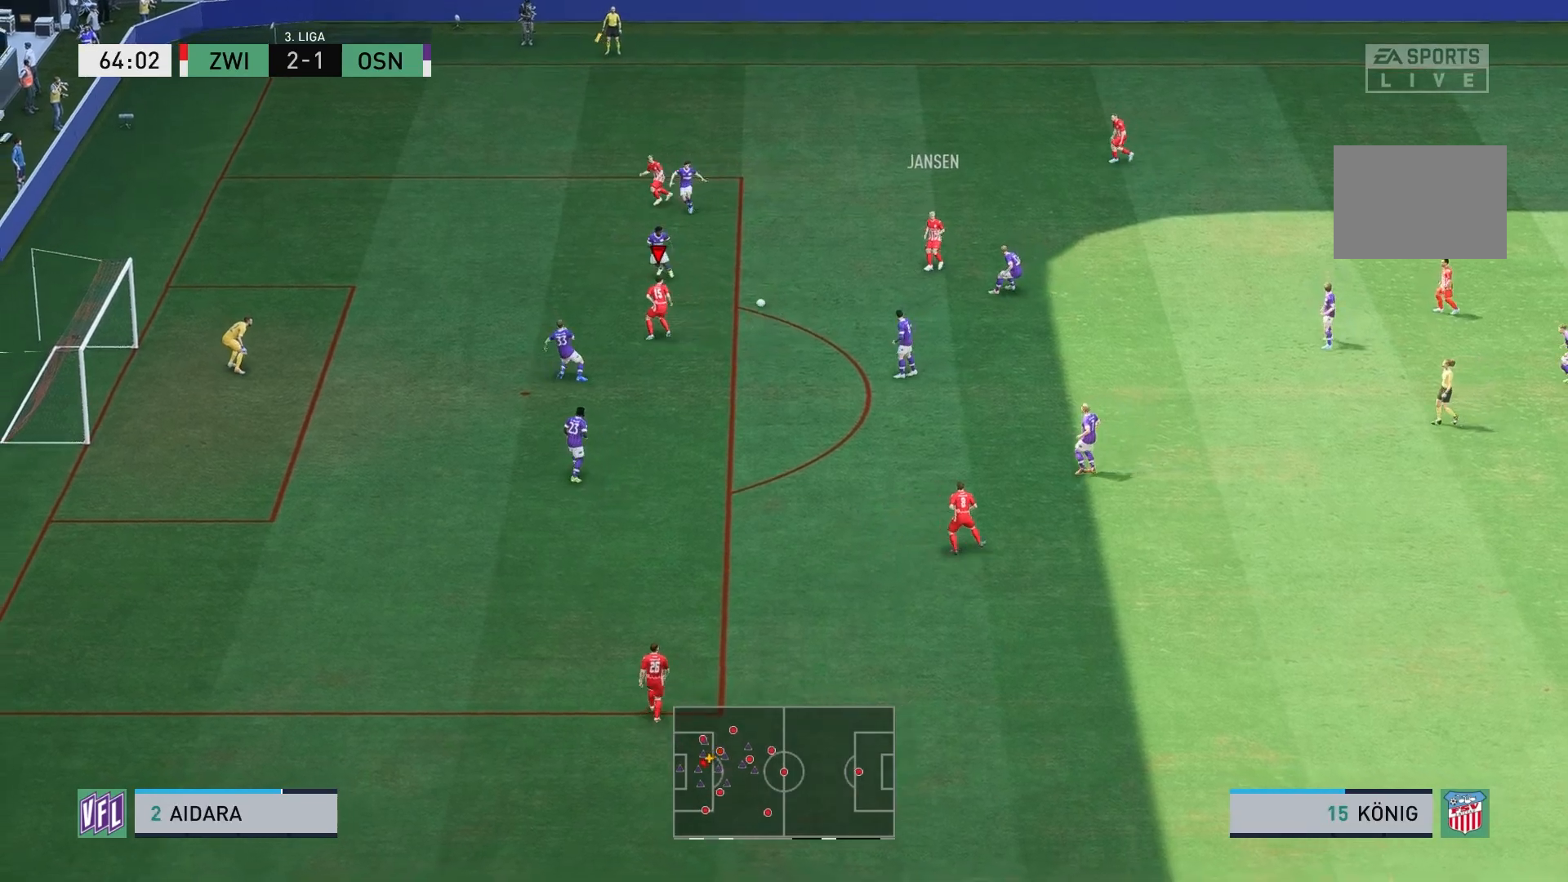
{"buttons": [], "left_stick": "down-right", "right_stick": "center", "events": [[67, "left_stick", "down"], [250, "left_stick", "down-right"]]}
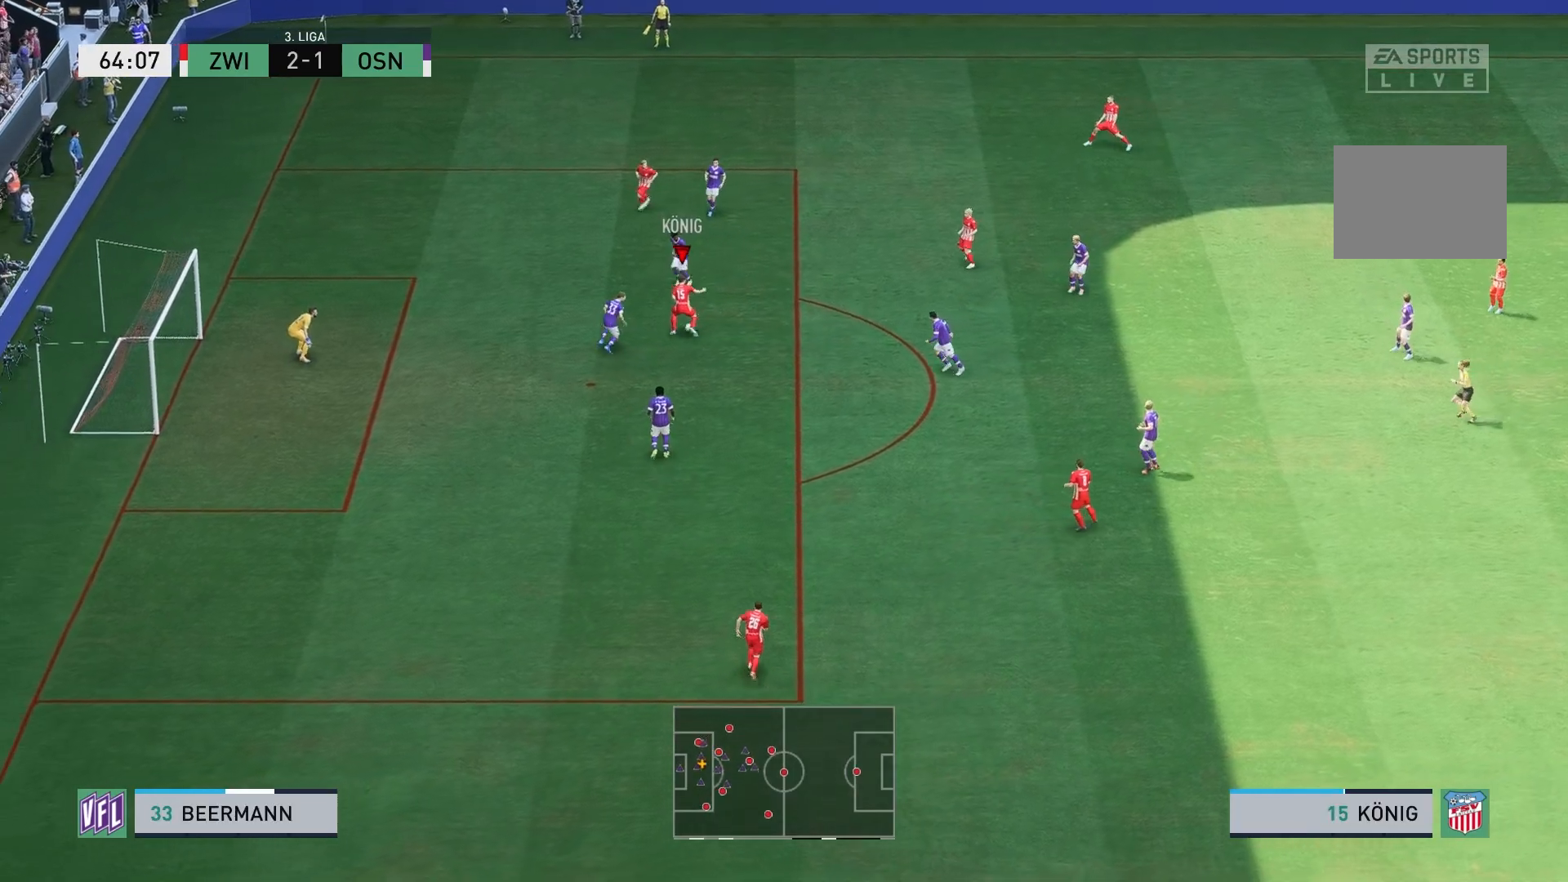
{"buttons": [], "left_stick": "down", "right_stick": "center", "events": [[67, "left_stick", "down"]]}
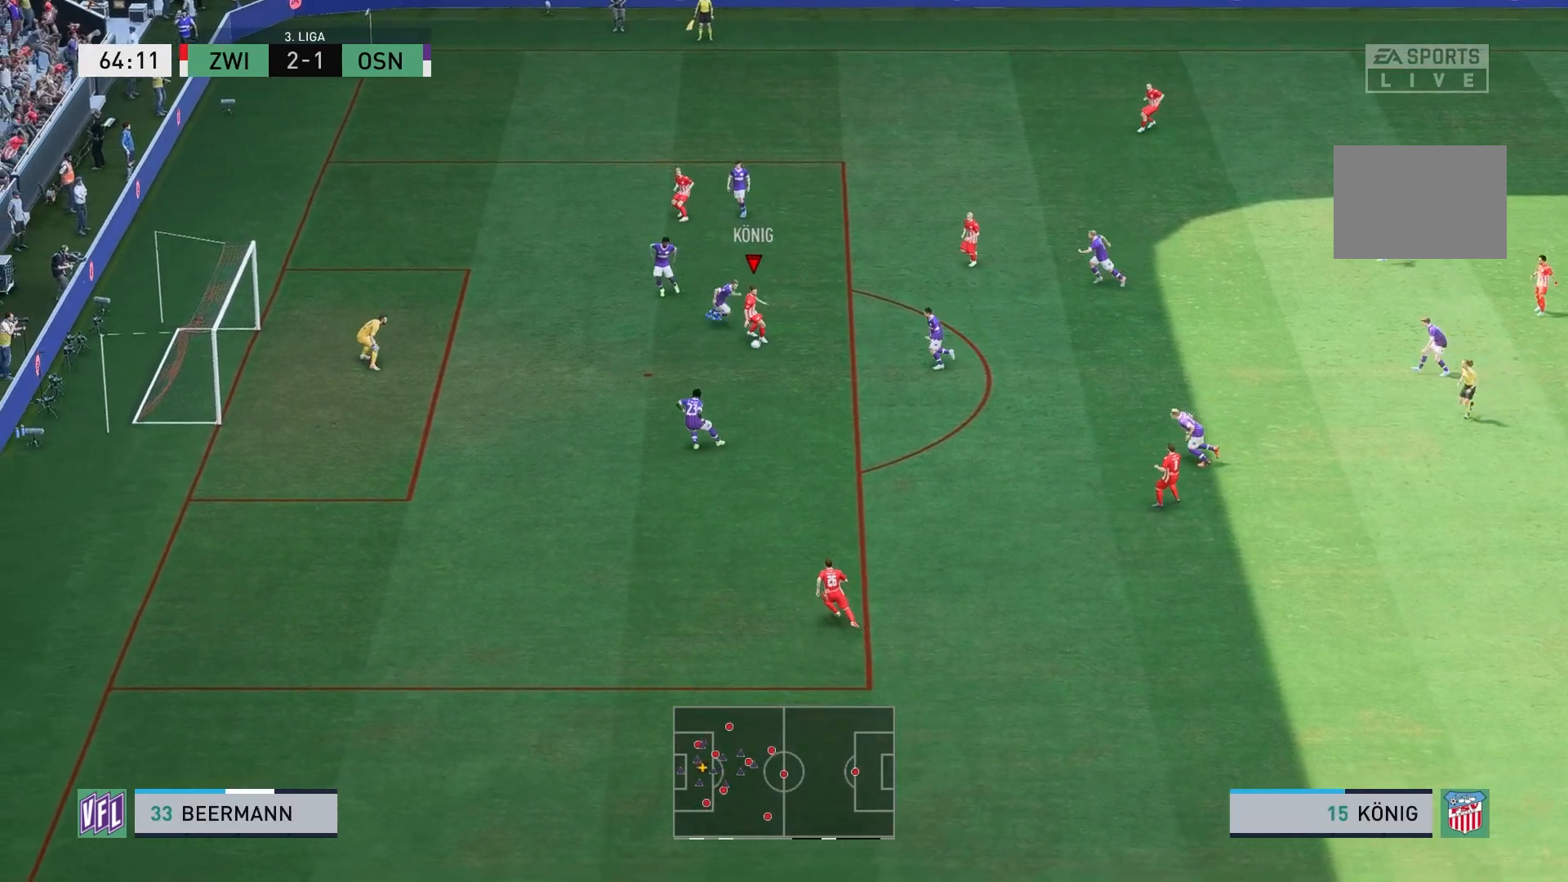
{"buttons": [], "left_stick": "left", "right_stick": "center"}
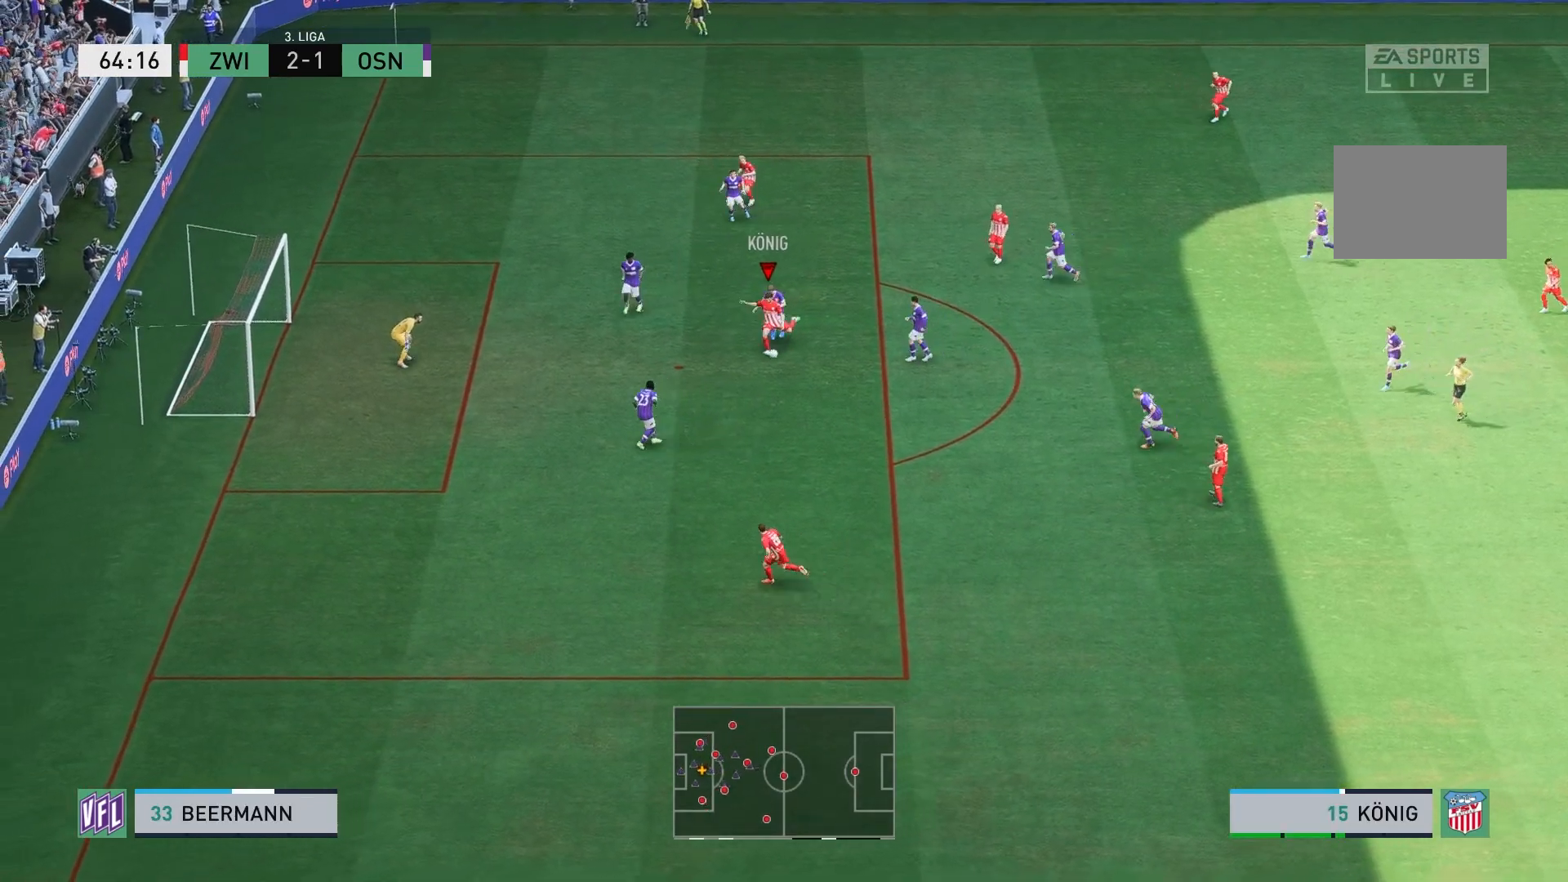
{"buttons": [], "left_stick": "left", "right_stick": "center", "events": []}
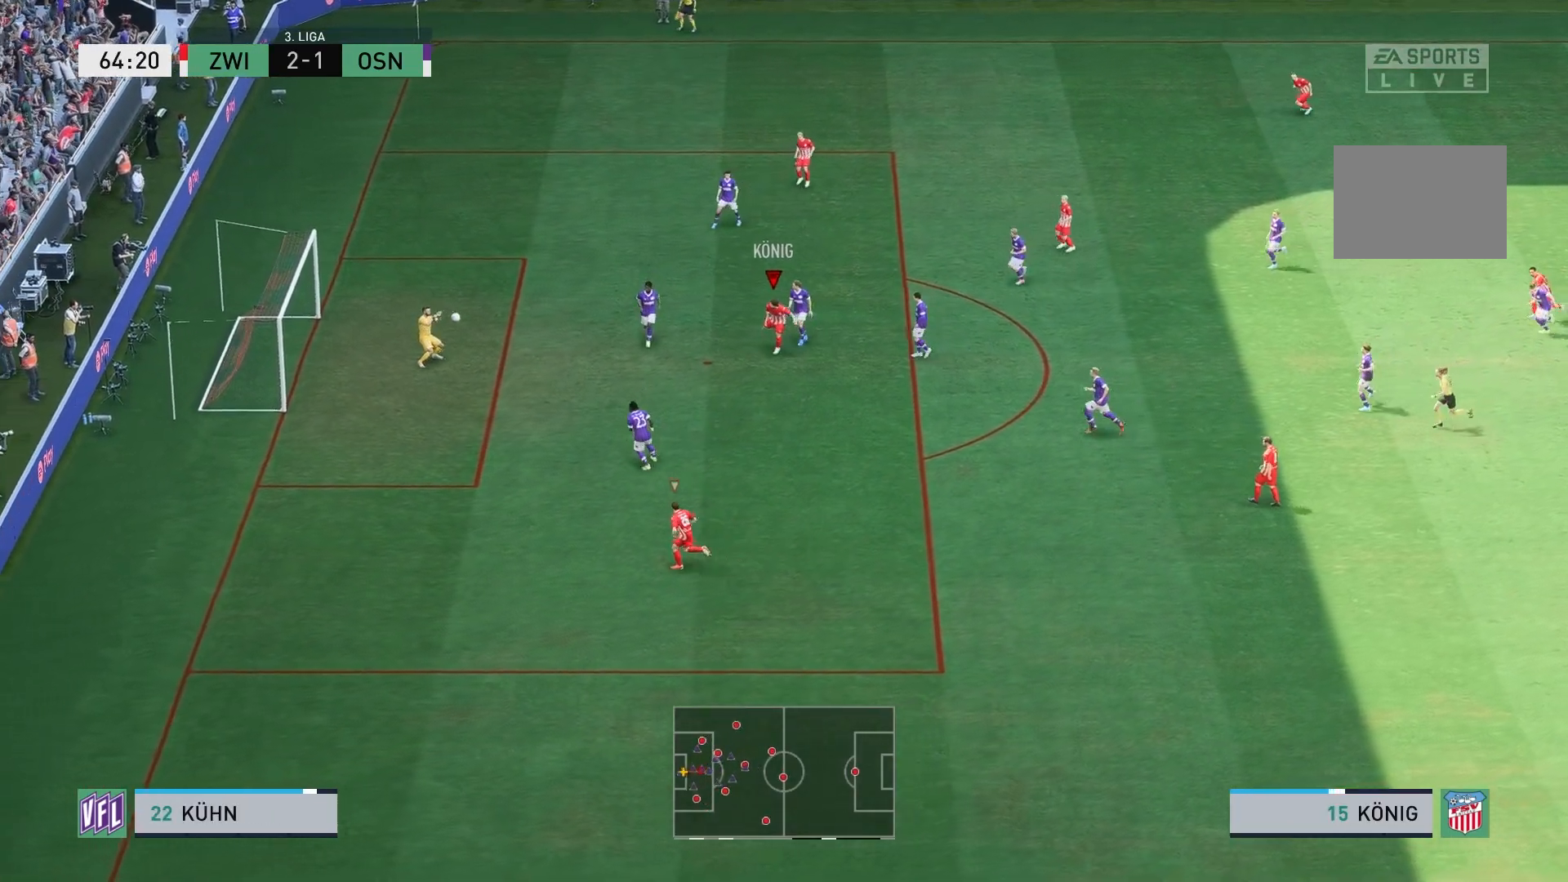
{"buttons": [], "left_stick": "left", "right_stick": "center", "events": []}
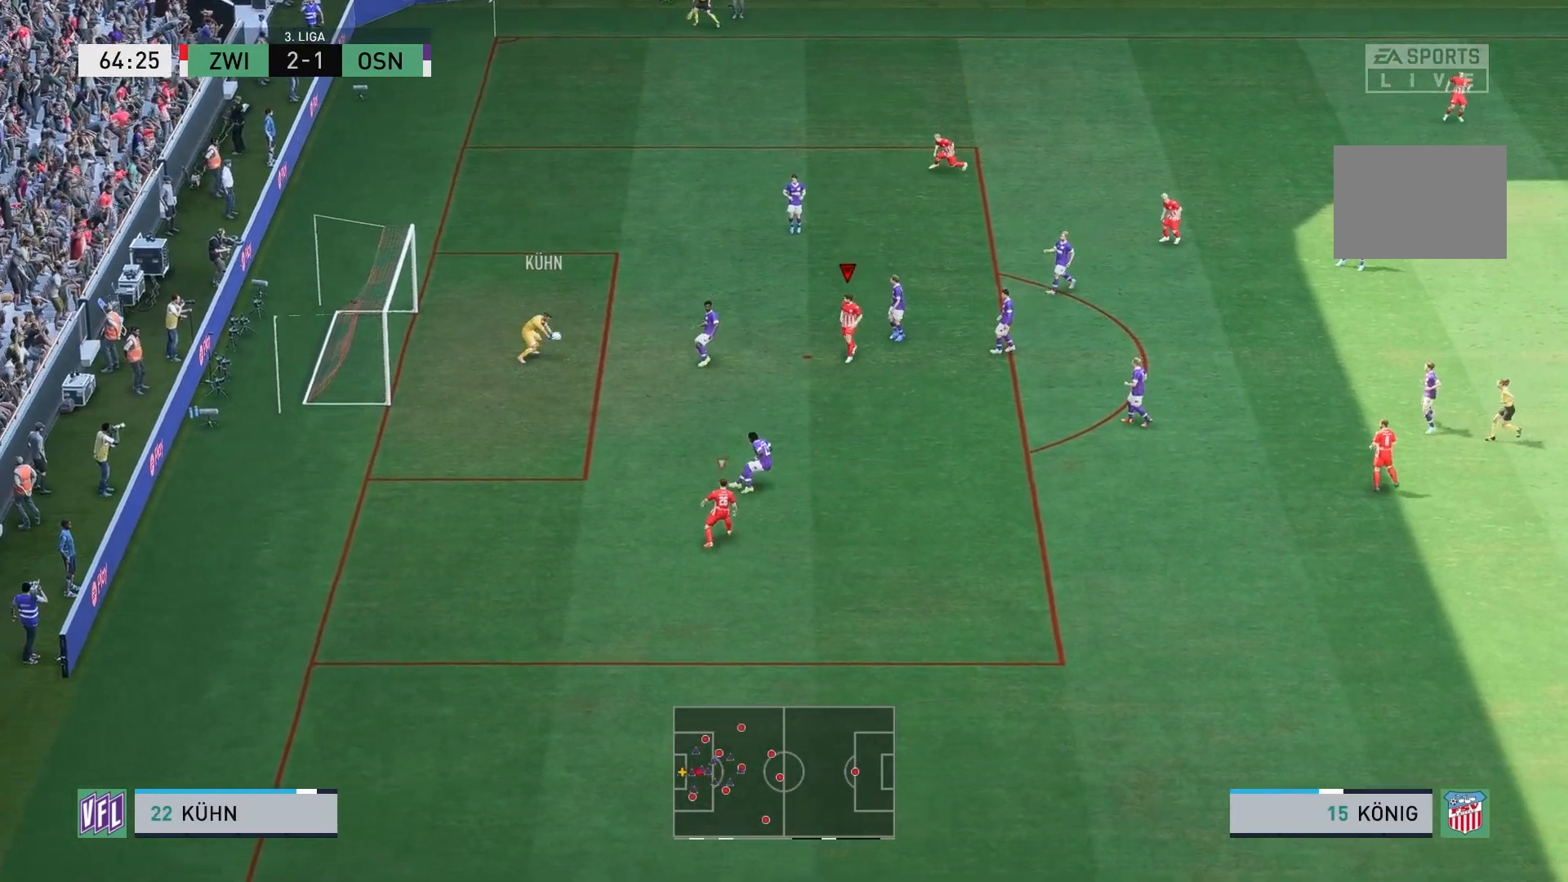
{"buttons": [], "left_stick": "center", "right_stick": "center", "events": [[133, "R2", "down"], [250, "left_stick", "center"], [333, "R2", "up"]]}
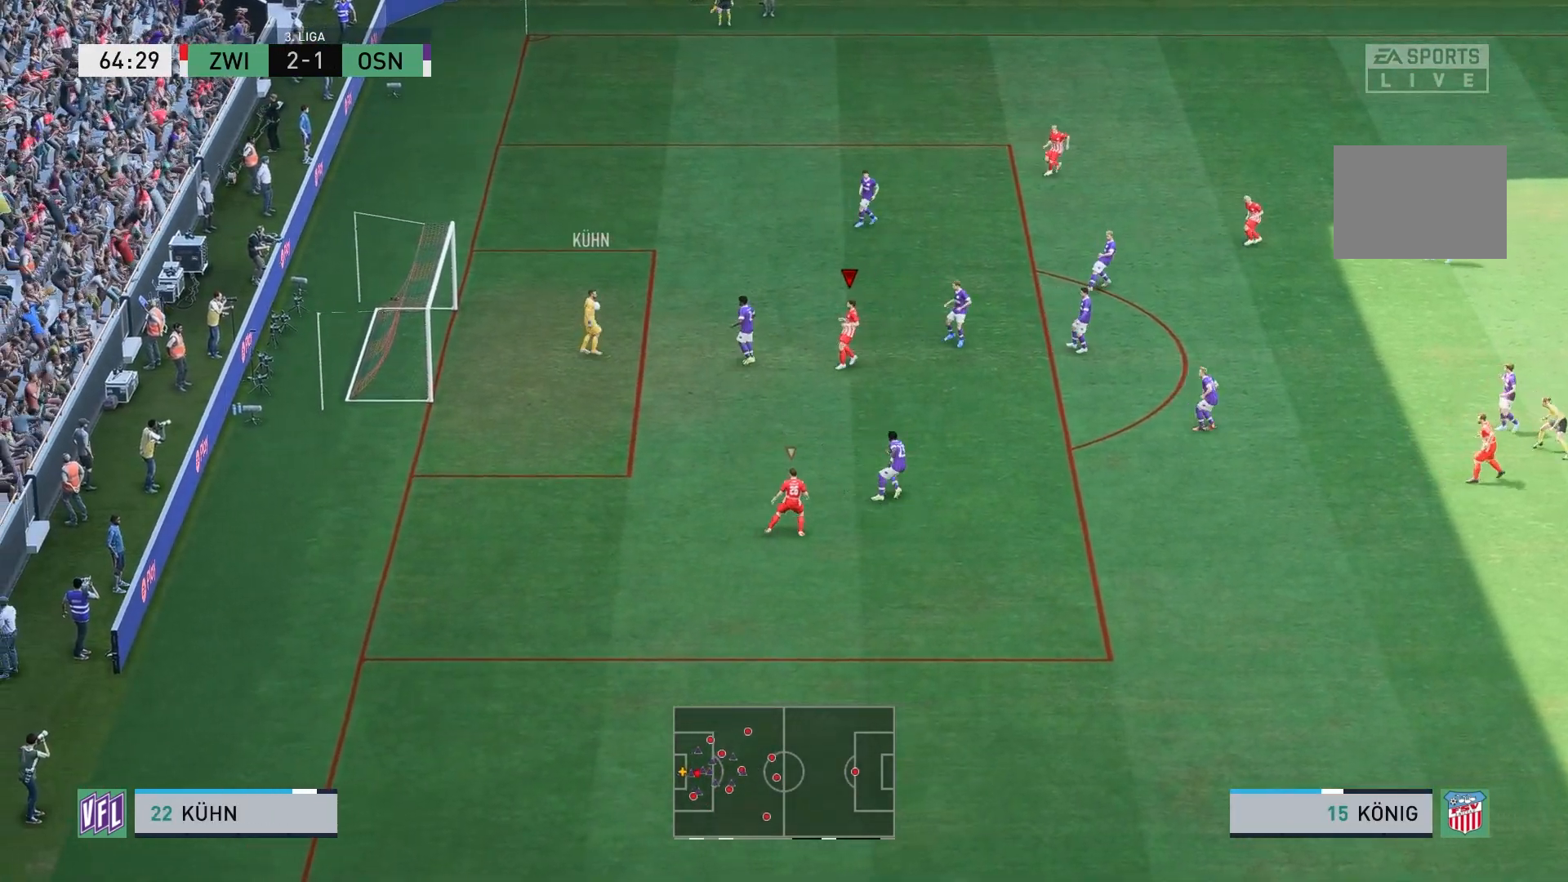
{"buttons": [], "left_stick": "right", "right_stick": "center", "events": [[67, "left_stick", "right"]]}
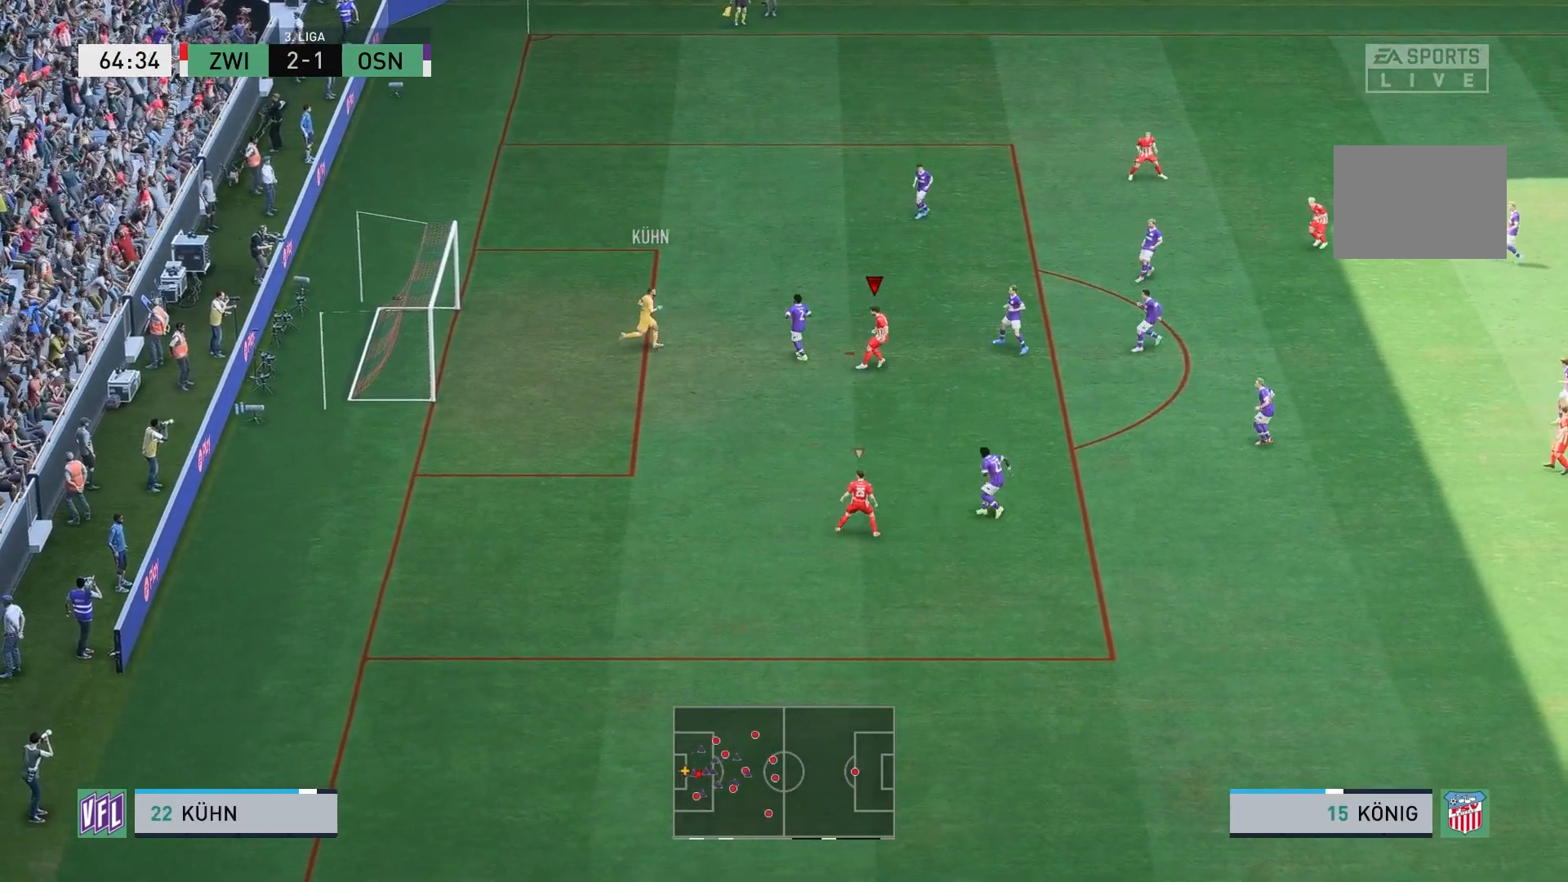
{"buttons": [], "left_stick": "right", "right_stick": "center", "events": []}
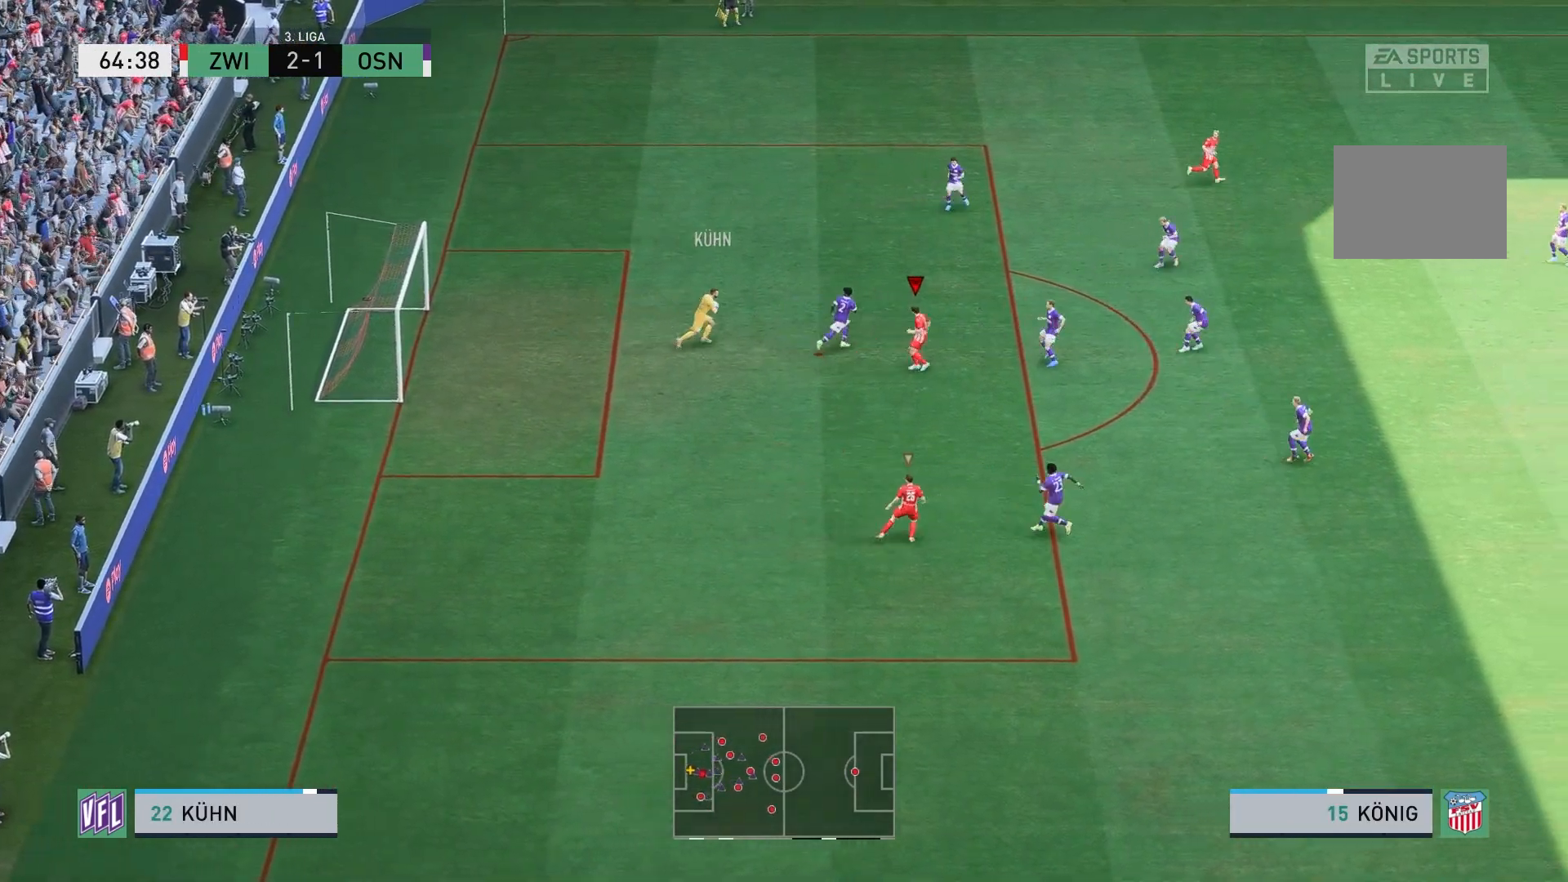
{"buttons": [], "left_stick": "right", "right_stick": "center", "events": []}
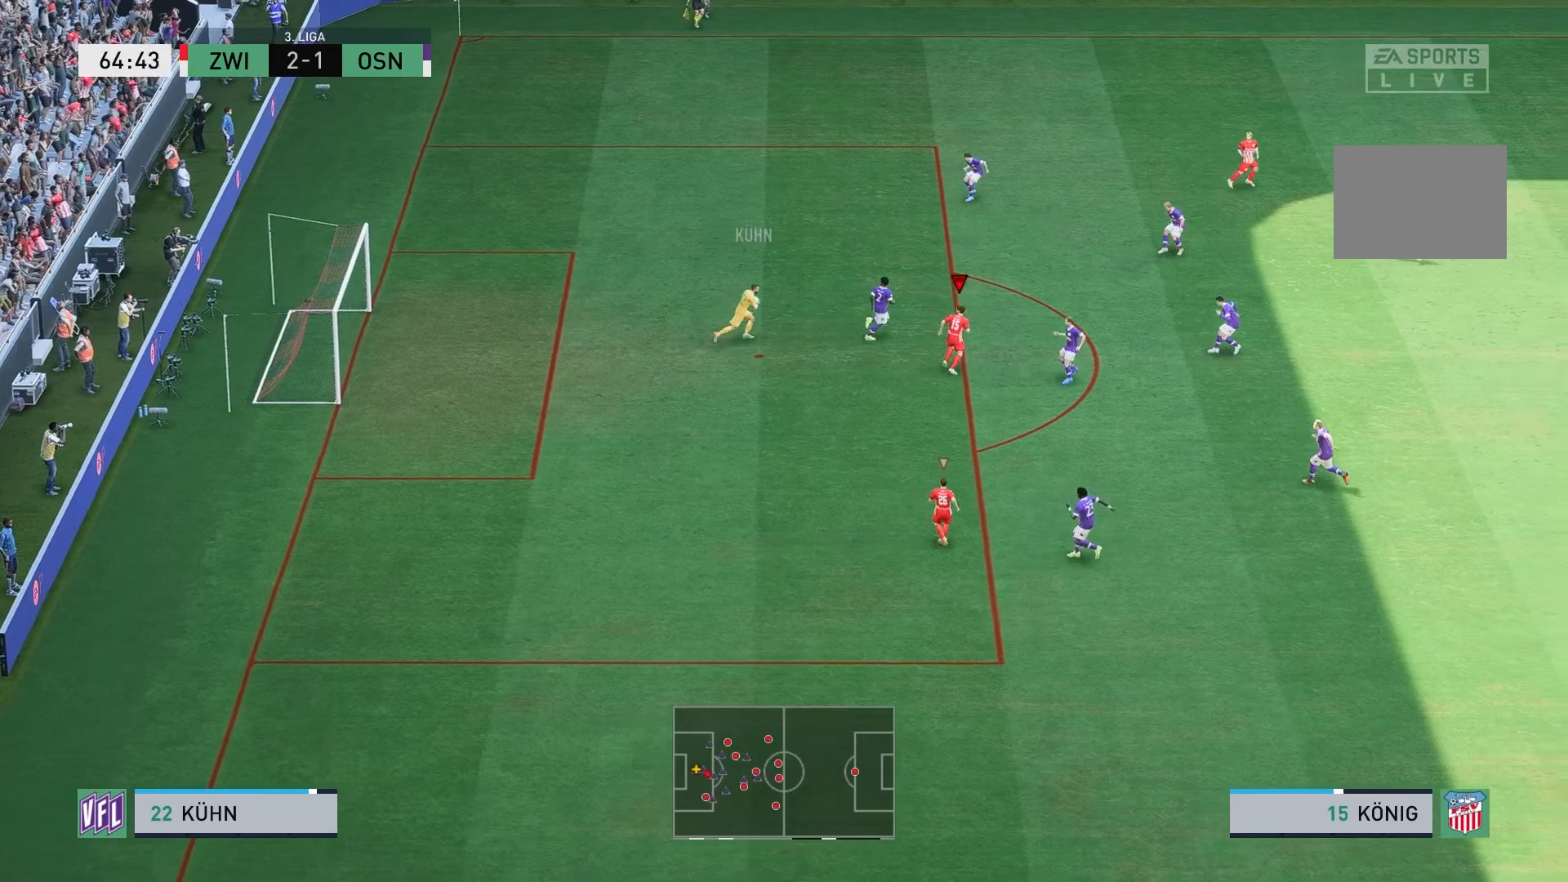
{"buttons": [], "left_stick": "right", "right_stick": "center", "events": []}
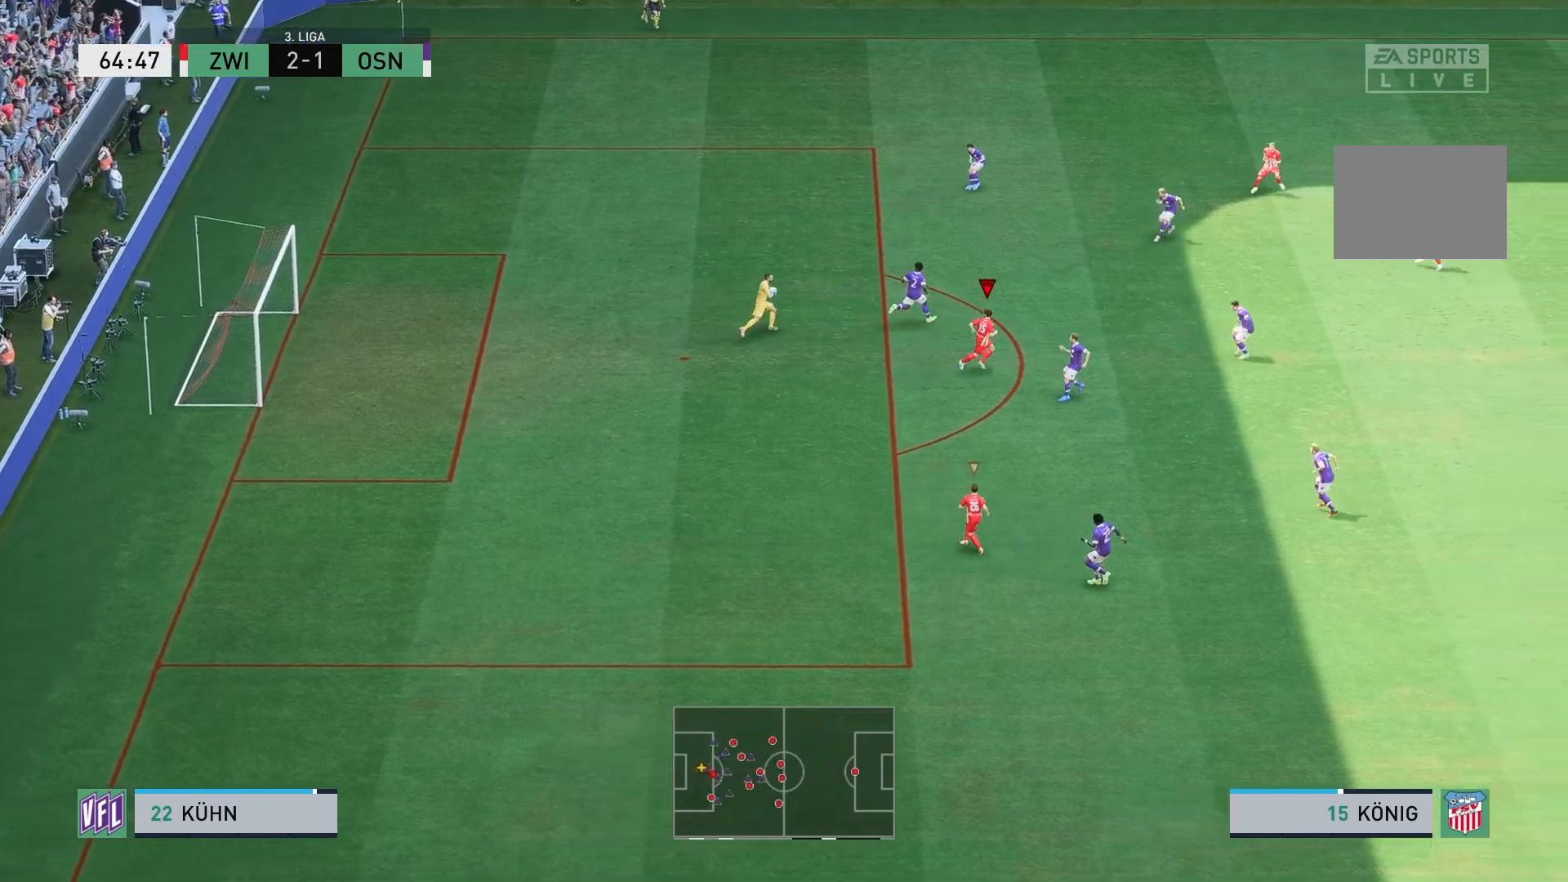
{"buttons": [], "left_stick": "up", "right_stick": "center", "events": [[283, "left_stick", "up-right"], [483, "left_stick", "up"]]}
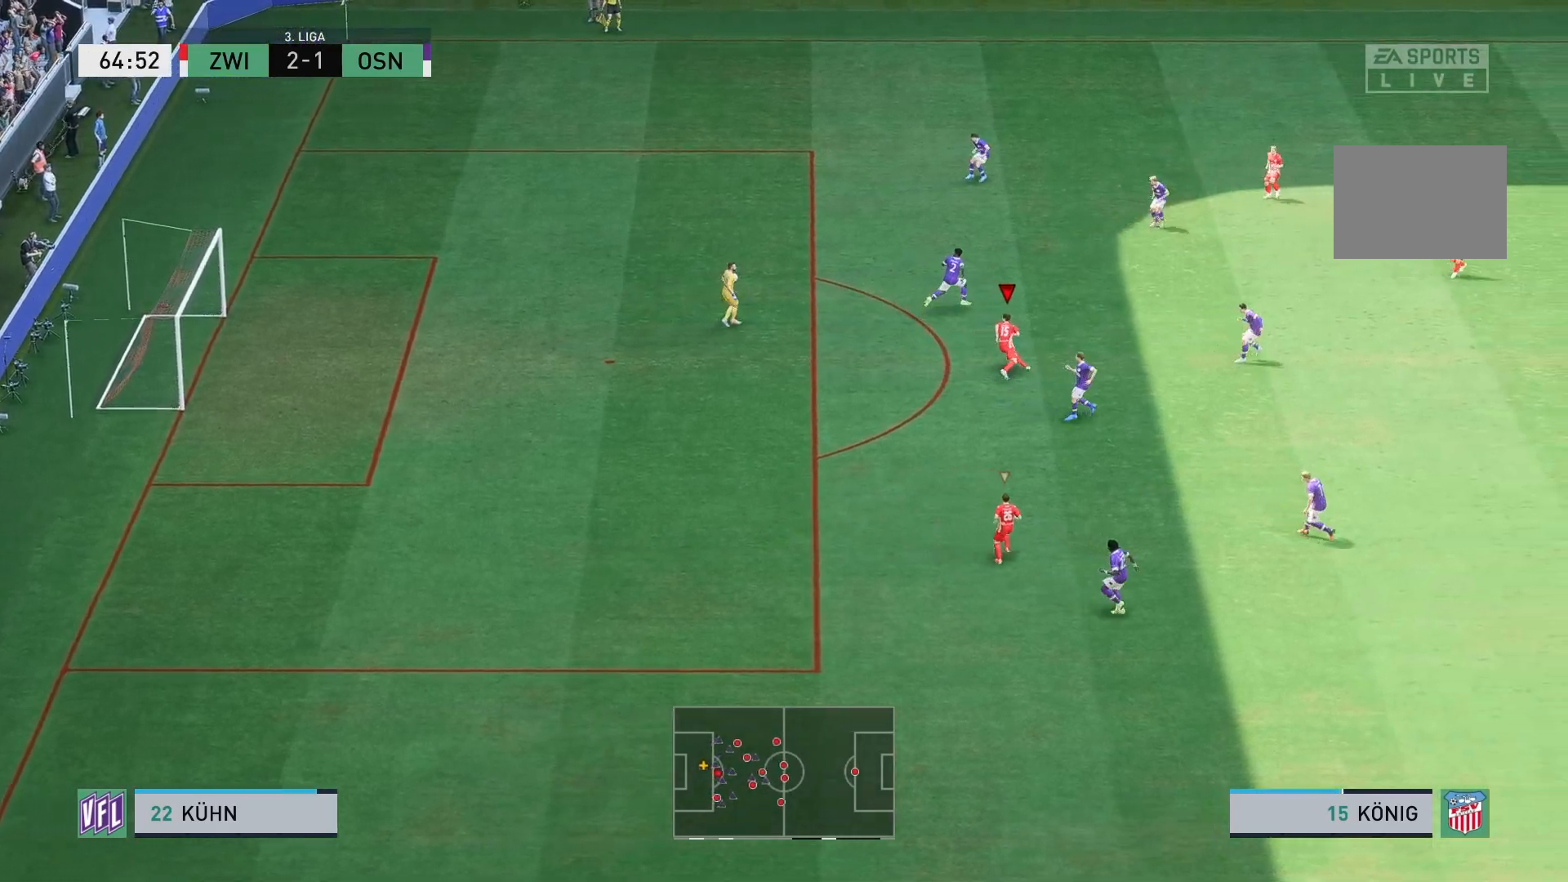
{"buttons": [], "left_stick": "center", "right_stick": "center", "events": [[250, "R2", "down"], [433, "R2", "up"], [467, "left_stick", "center"]]}
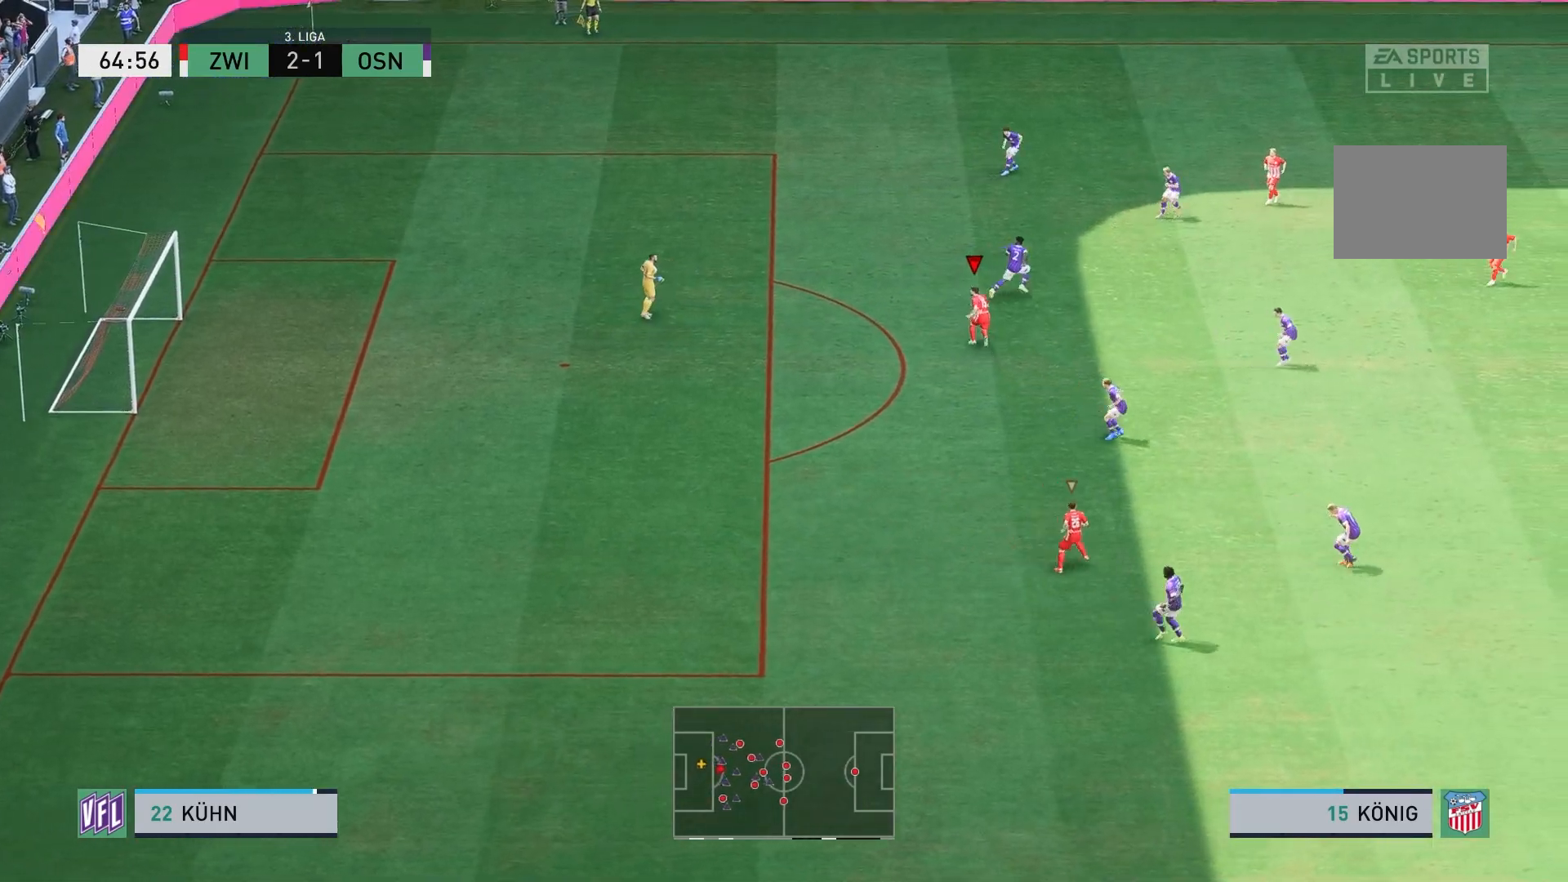
{"buttons": [], "left_stick": "down-right", "right_stick": "center", "events": [[233, "left_stick", "down-right"]]}
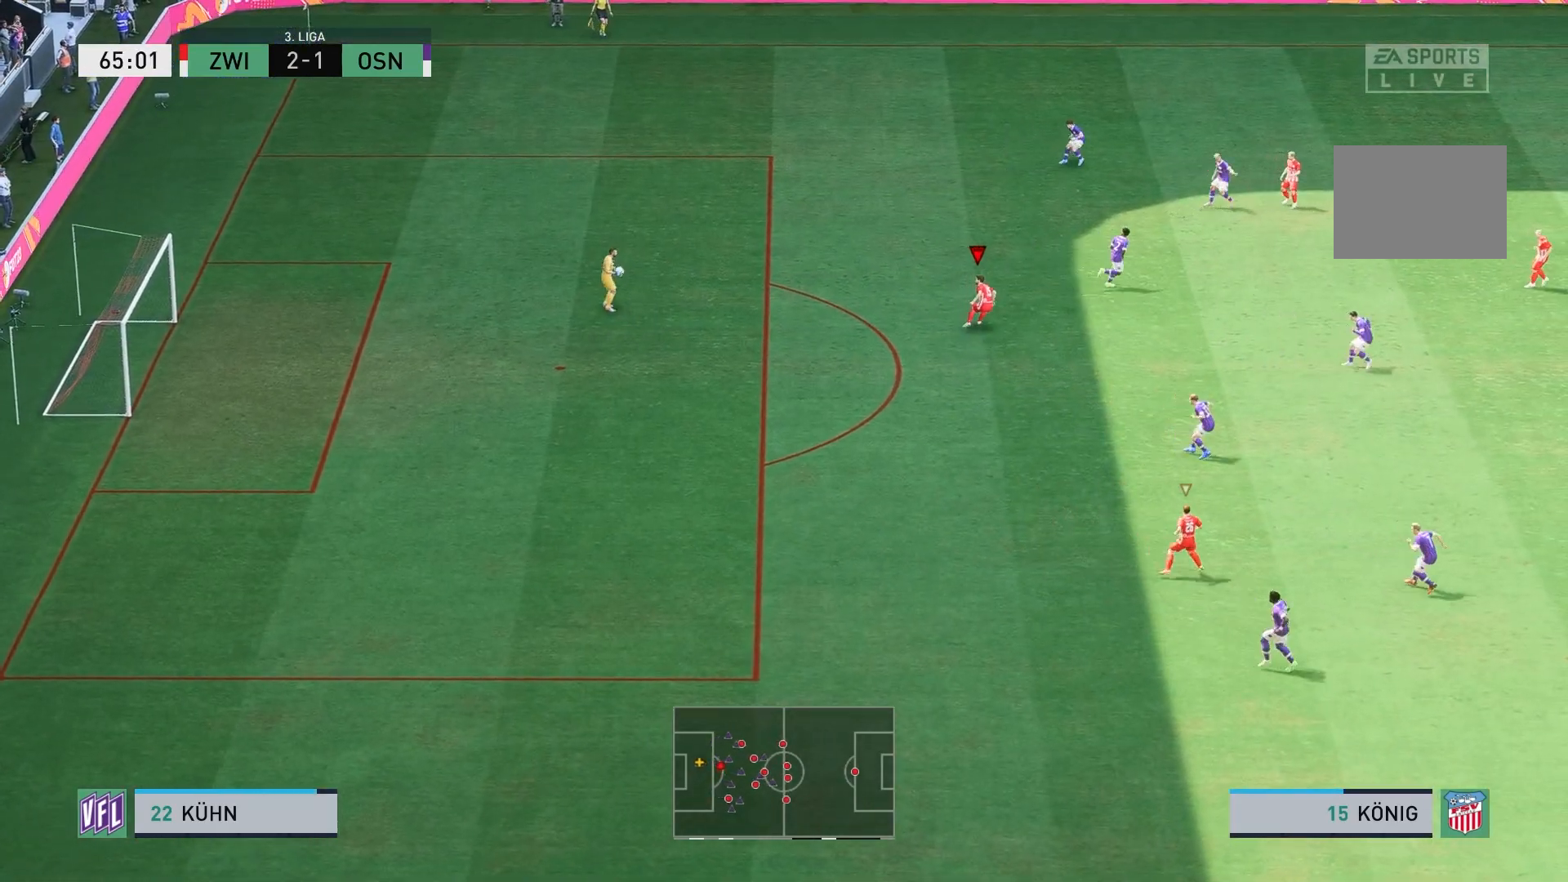
{"buttons": [], "left_stick": "center", "right_stick": "center", "events": [[233, "left_stick", "center"]]}
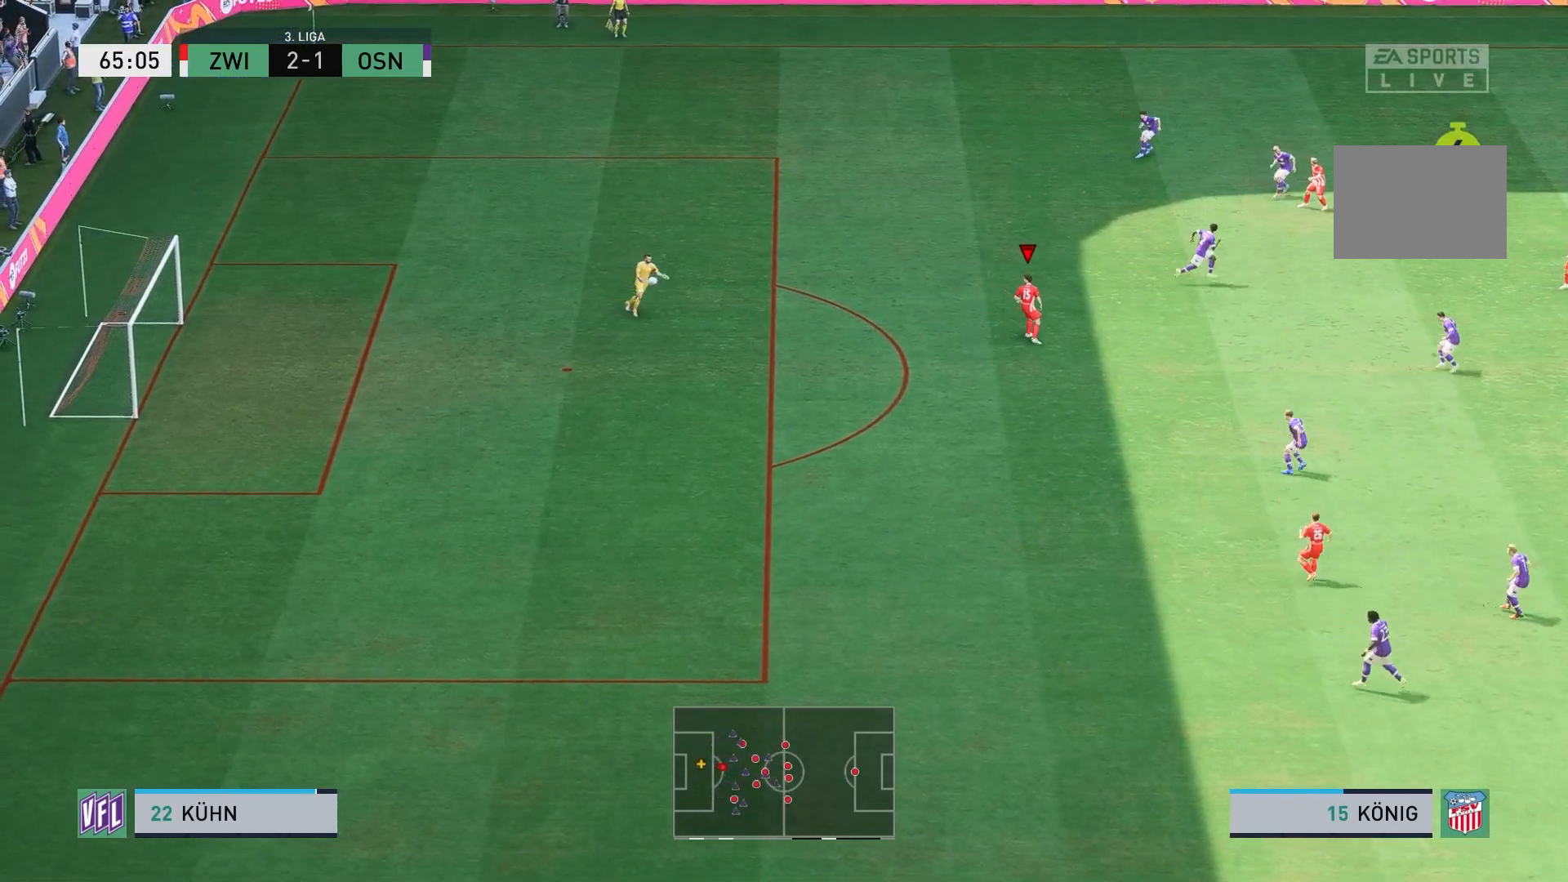
{"buttons": [], "left_stick": "center", "right_stick": "center", "events": []}
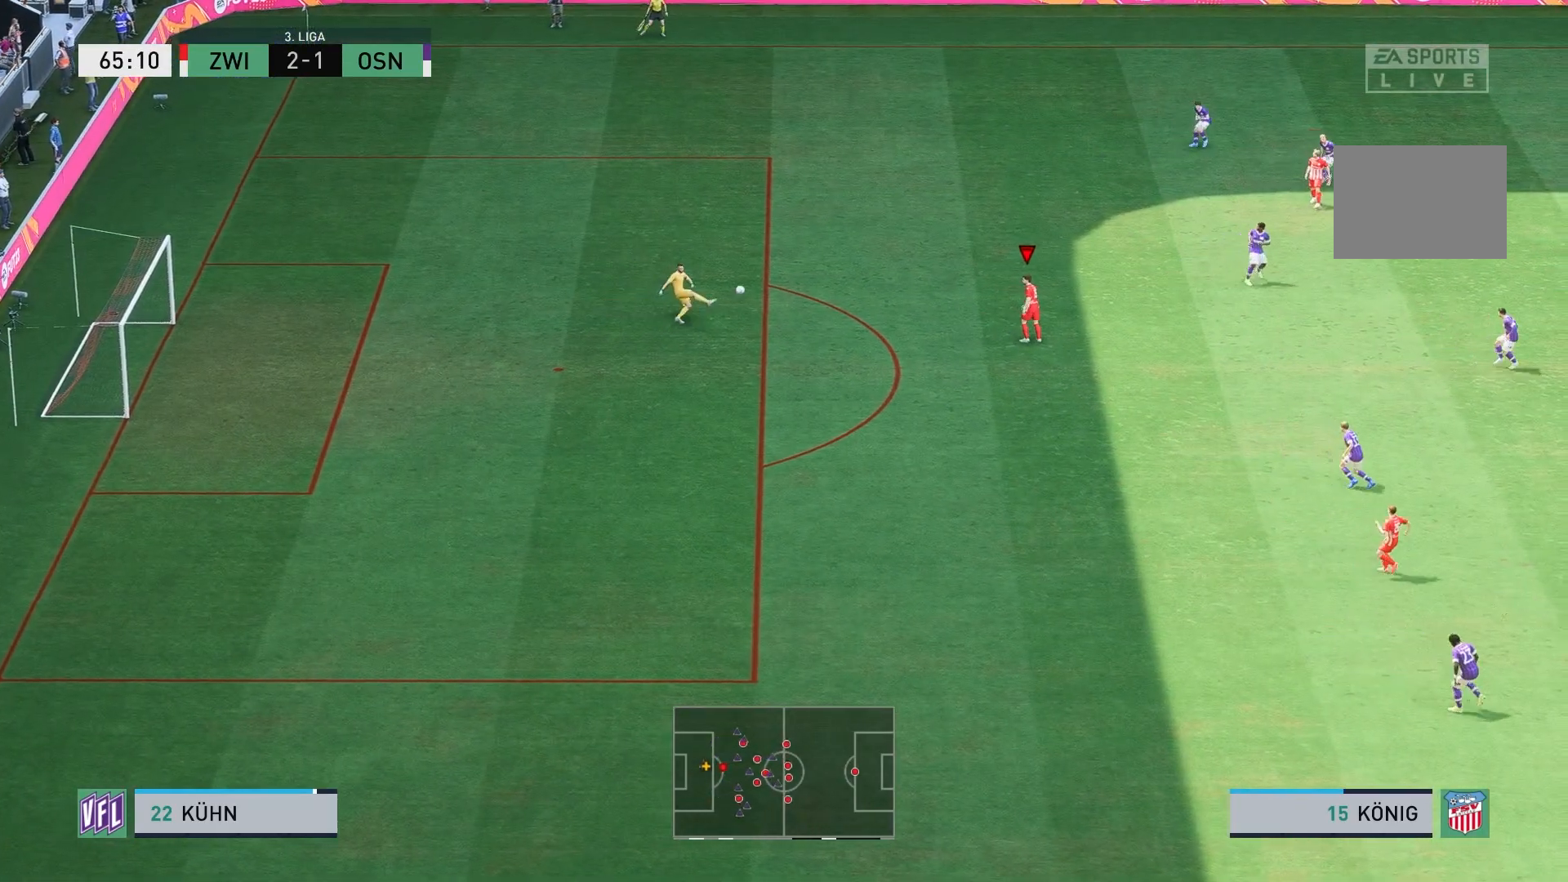
{"buttons": [], "left_stick": "center", "right_stick": "center", "events": []}
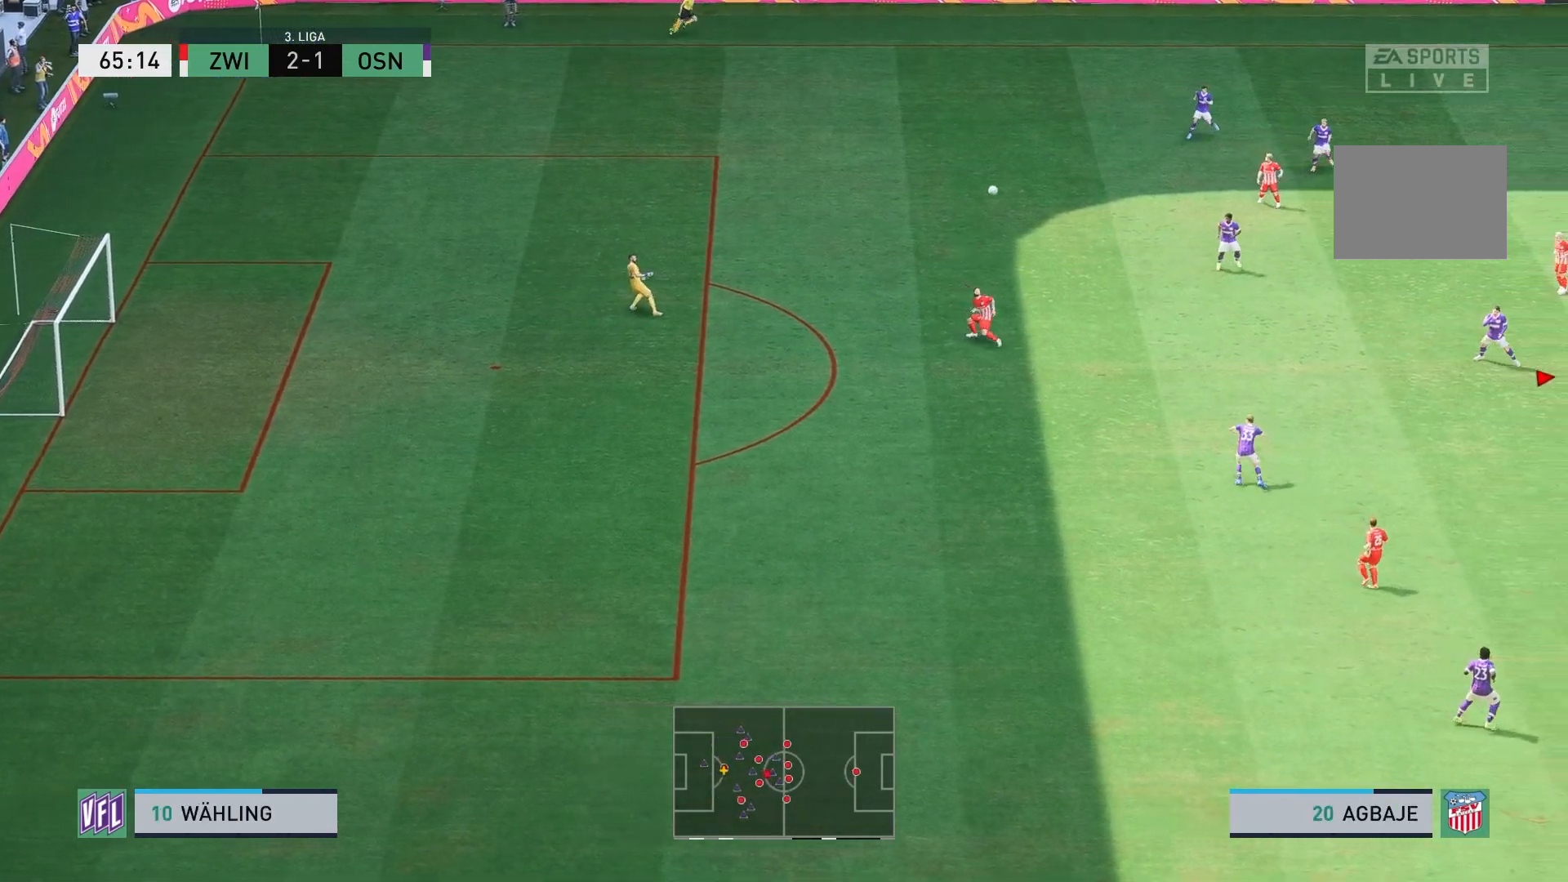
{"buttons": [], "left_stick": "left", "right_stick": "center", "events": [[483, "left_stick", "left"]]}
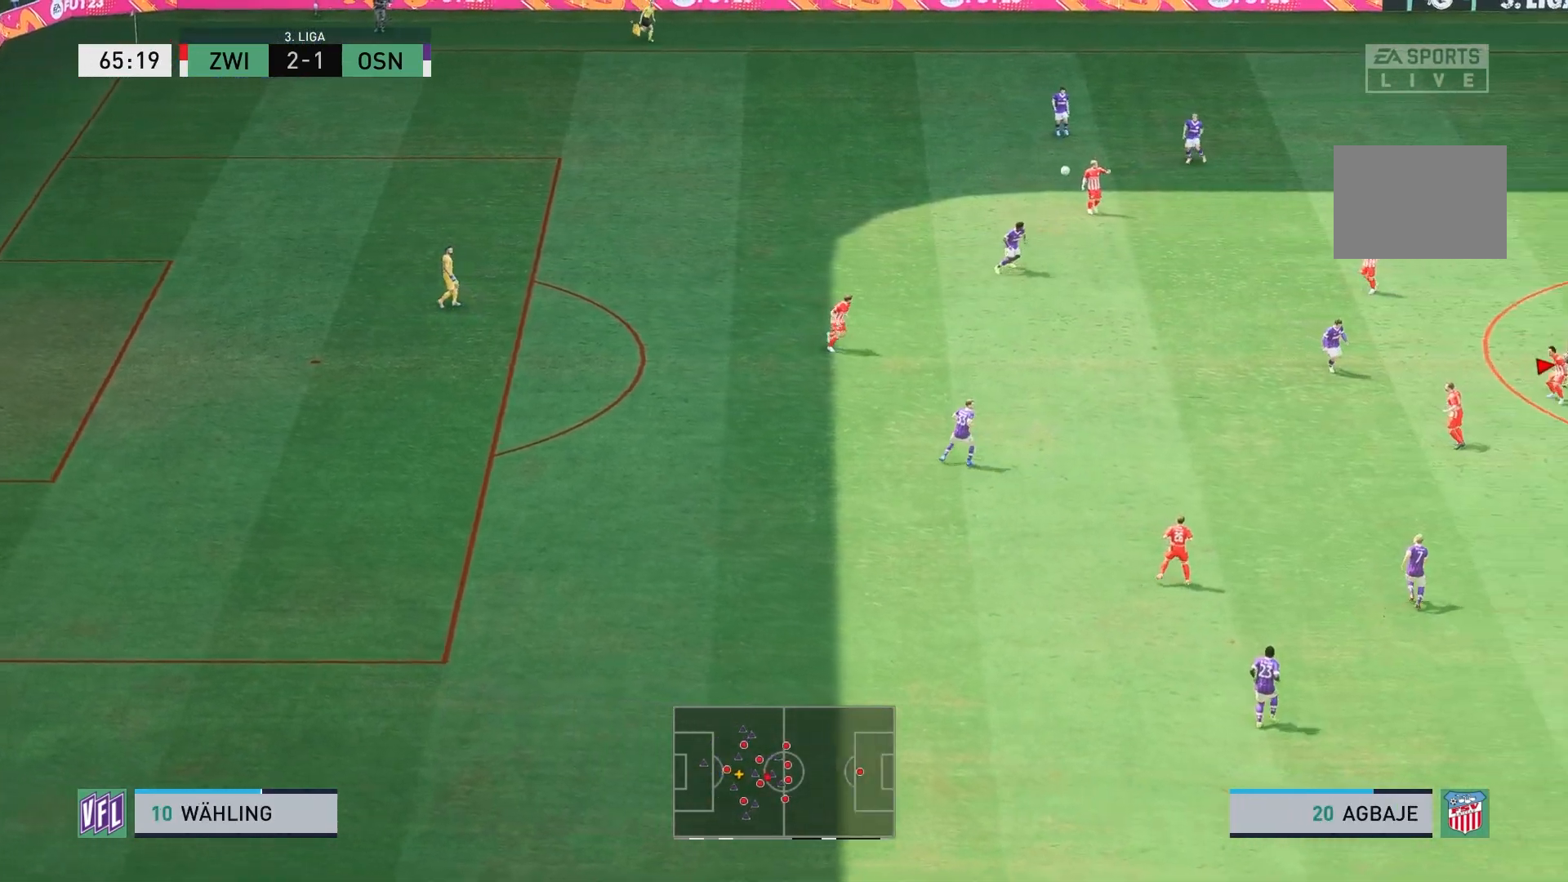
{"buttons": ["A", "L2"], "left_stick": "left", "right_stick": "center", "events": [[50, "L2", "down"], [67, "A", "down"], [233, "A", "up"], [283, "A", "down"], [383, "A", "up"], [450, "A", "down"]]}
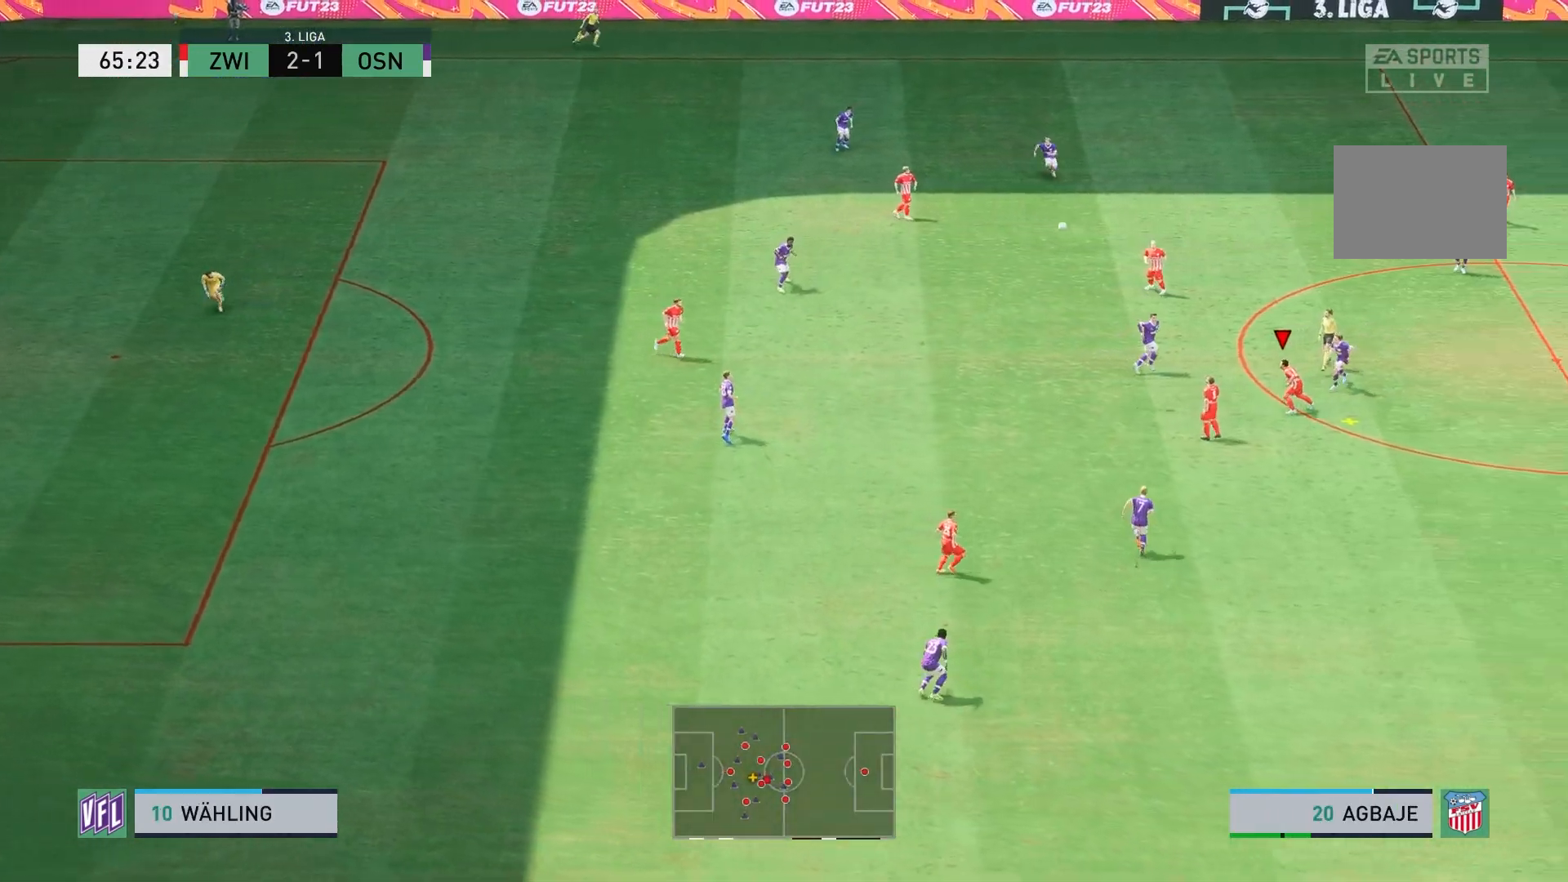
{"buttons": ["L2"], "left_stick": "up-left", "right_stick": "center", "events": [[250, "A", "up"], [417, "left_stick", "up-left"]]}
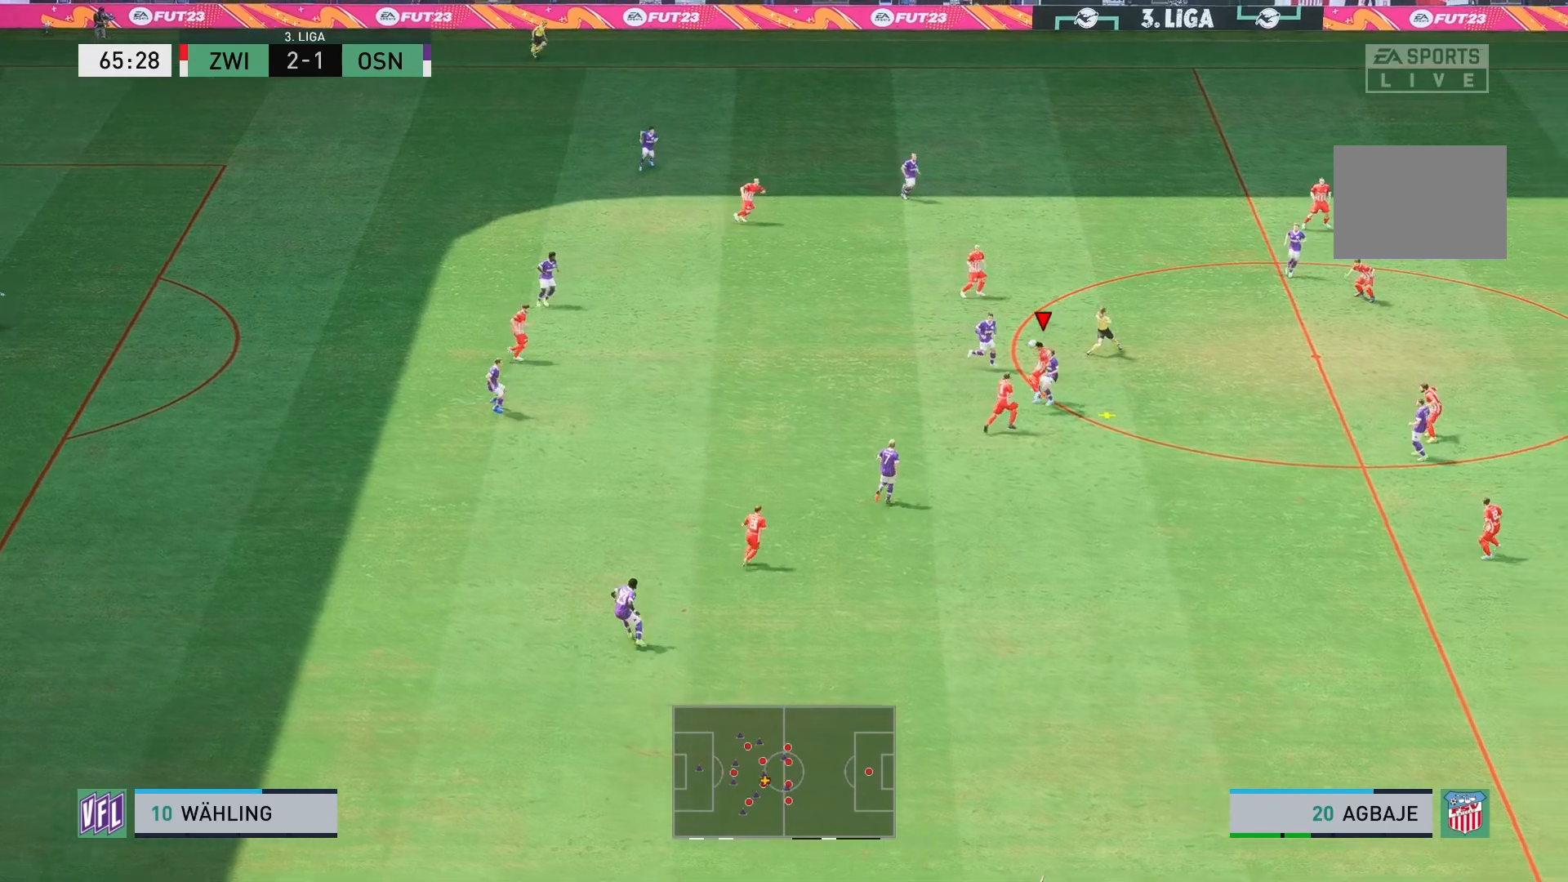
{"buttons": [], "left_stick": "center", "right_stick": "center", "events": [[33, "L2", "up"], [483, "left_stick", "center"]]}
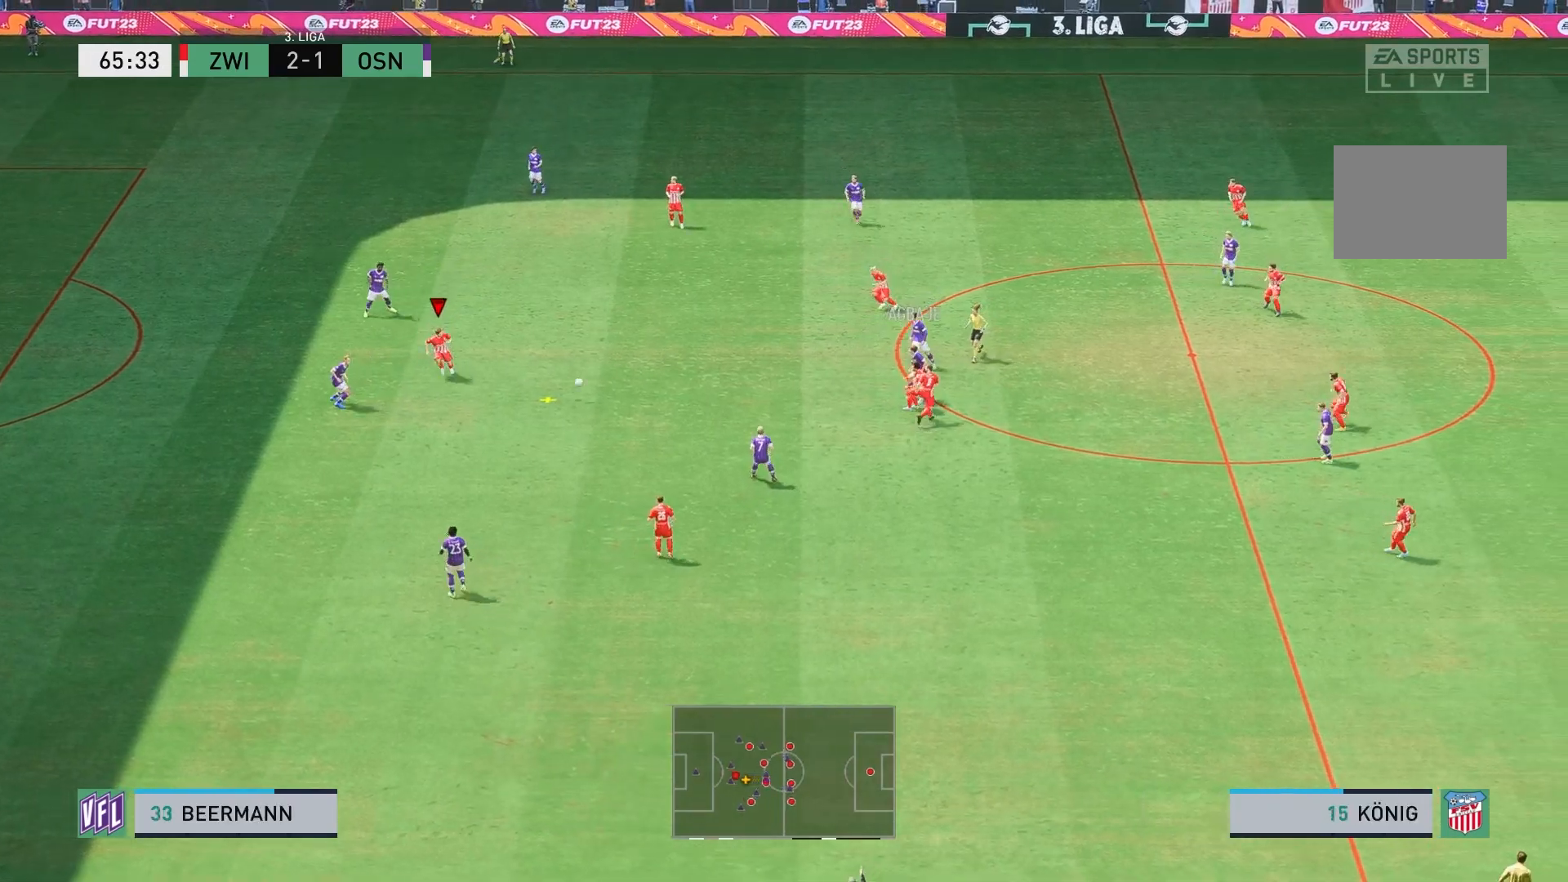
{"buttons": ["R2"], "left_stick": "down", "right_stick": "center", "events": [[50, "left_stick", "down"], [300, "R2", "down"]]}
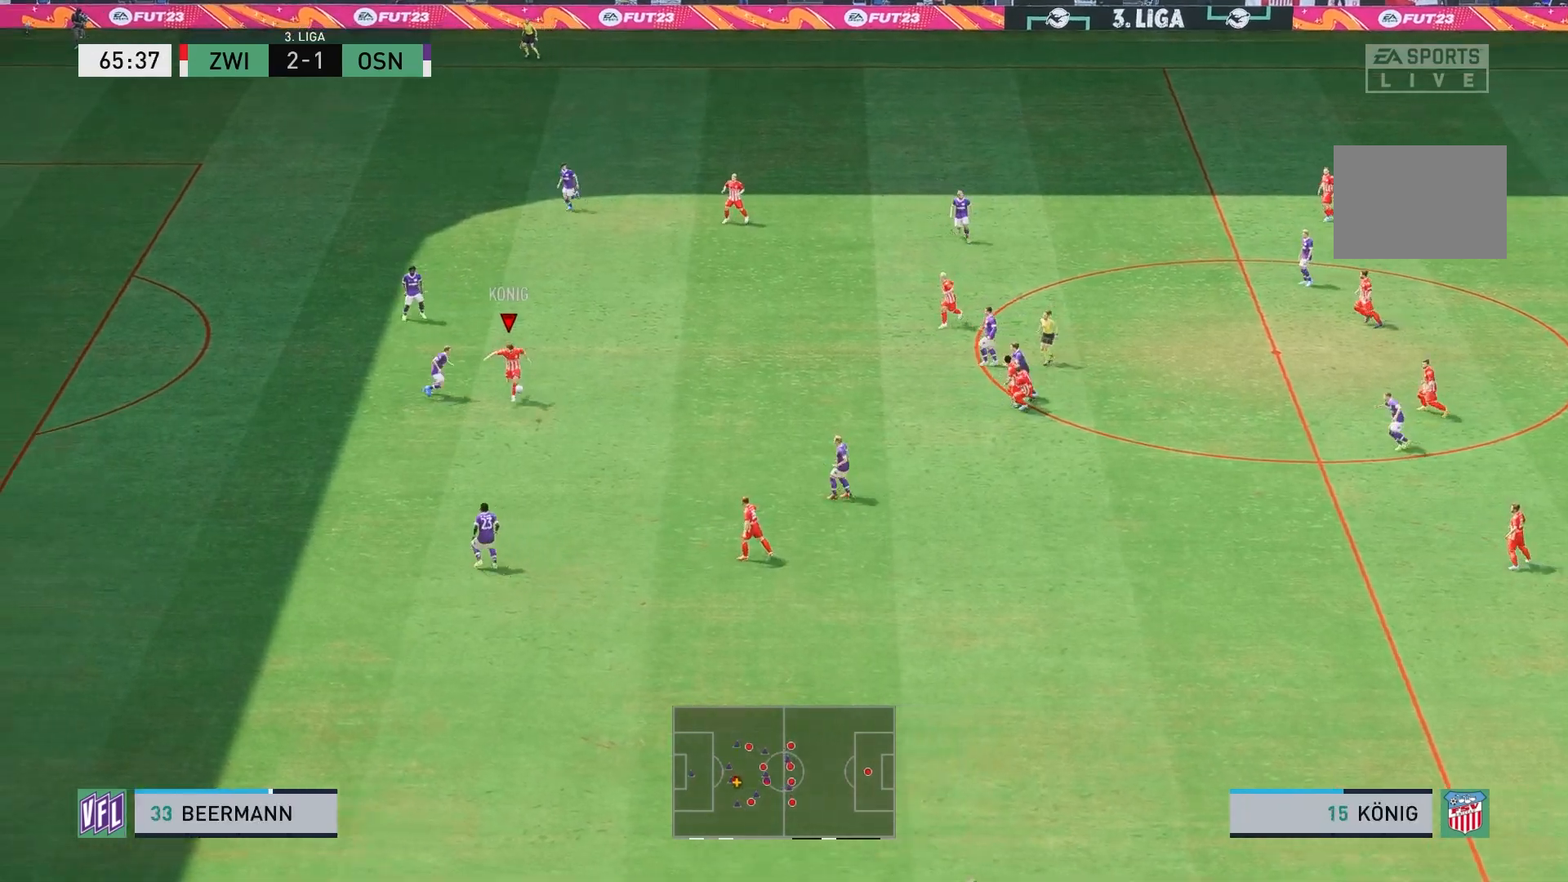
{"buttons": [], "left_stick": "left", "right_stick": "center", "events": [[100, "left_stick", "down-left"], [200, "left_stick", "left"], [250, "R2", "up"]]}
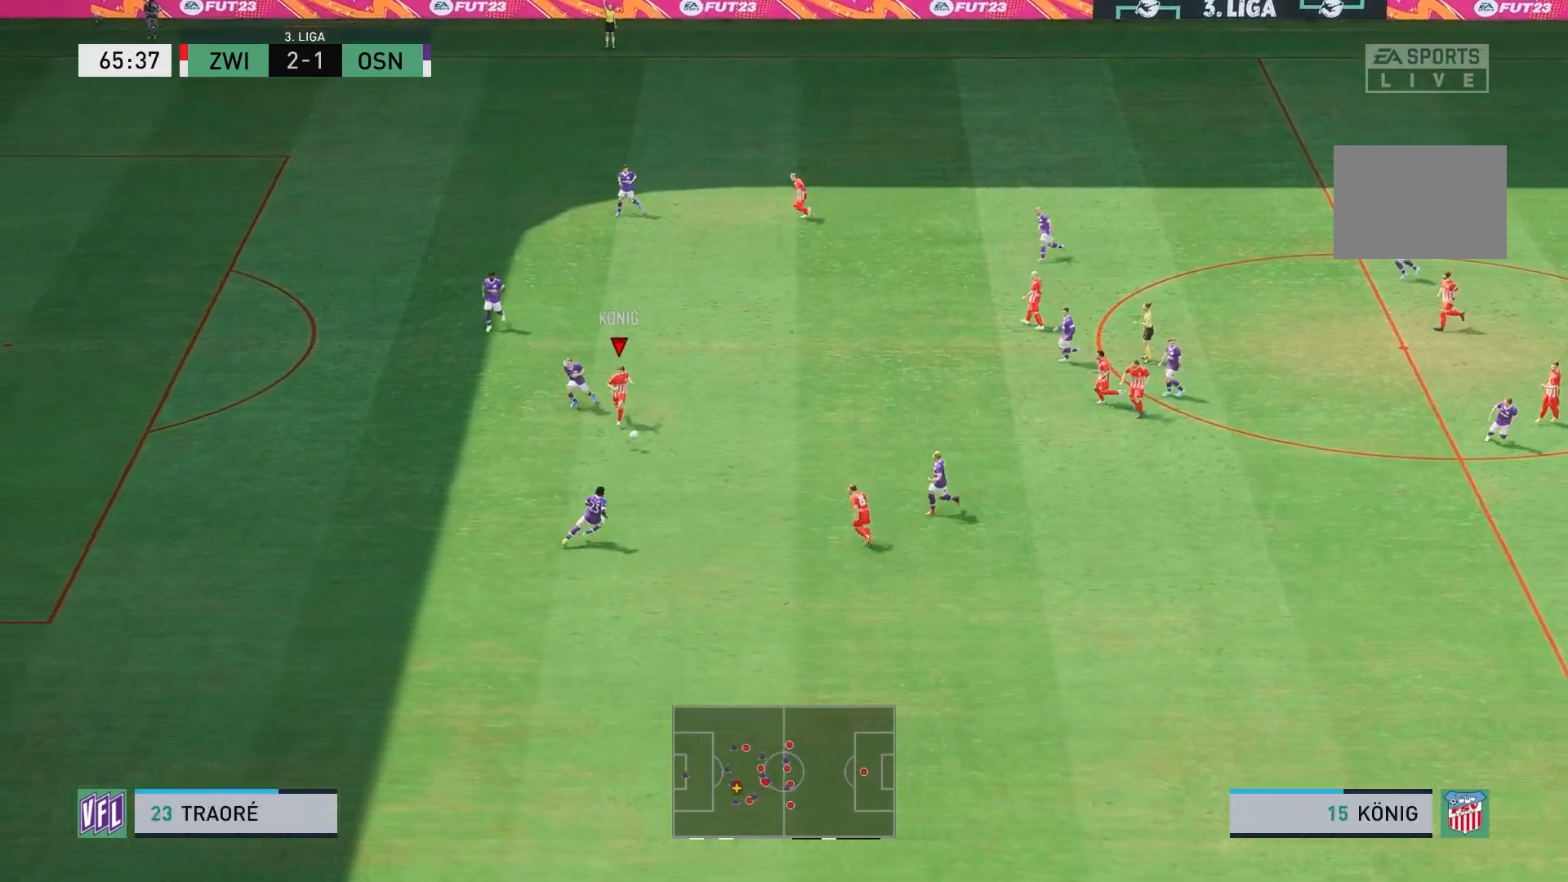
{"buttons": [], "left_stick": "up-right", "right_stick": "center", "events": [[250, "left_stick", "center"], [350, "left_stick", "up-right"]]}
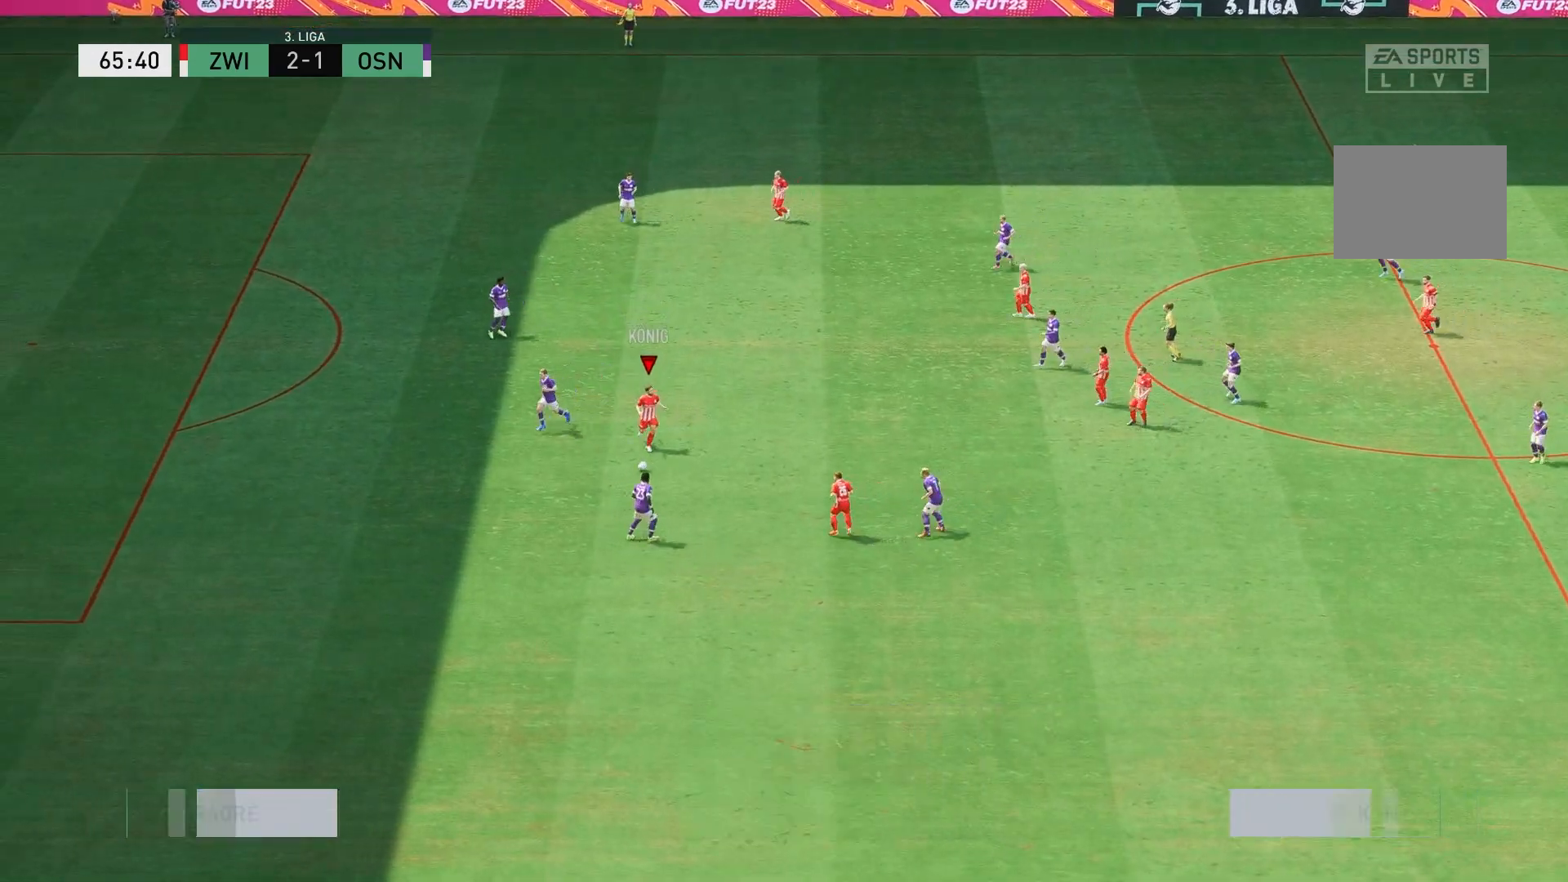
{"buttons": [], "left_stick": "center", "right_stick": "center", "events": [[133, "left_stick", "up"], [450, "left_stick", "center"]]}
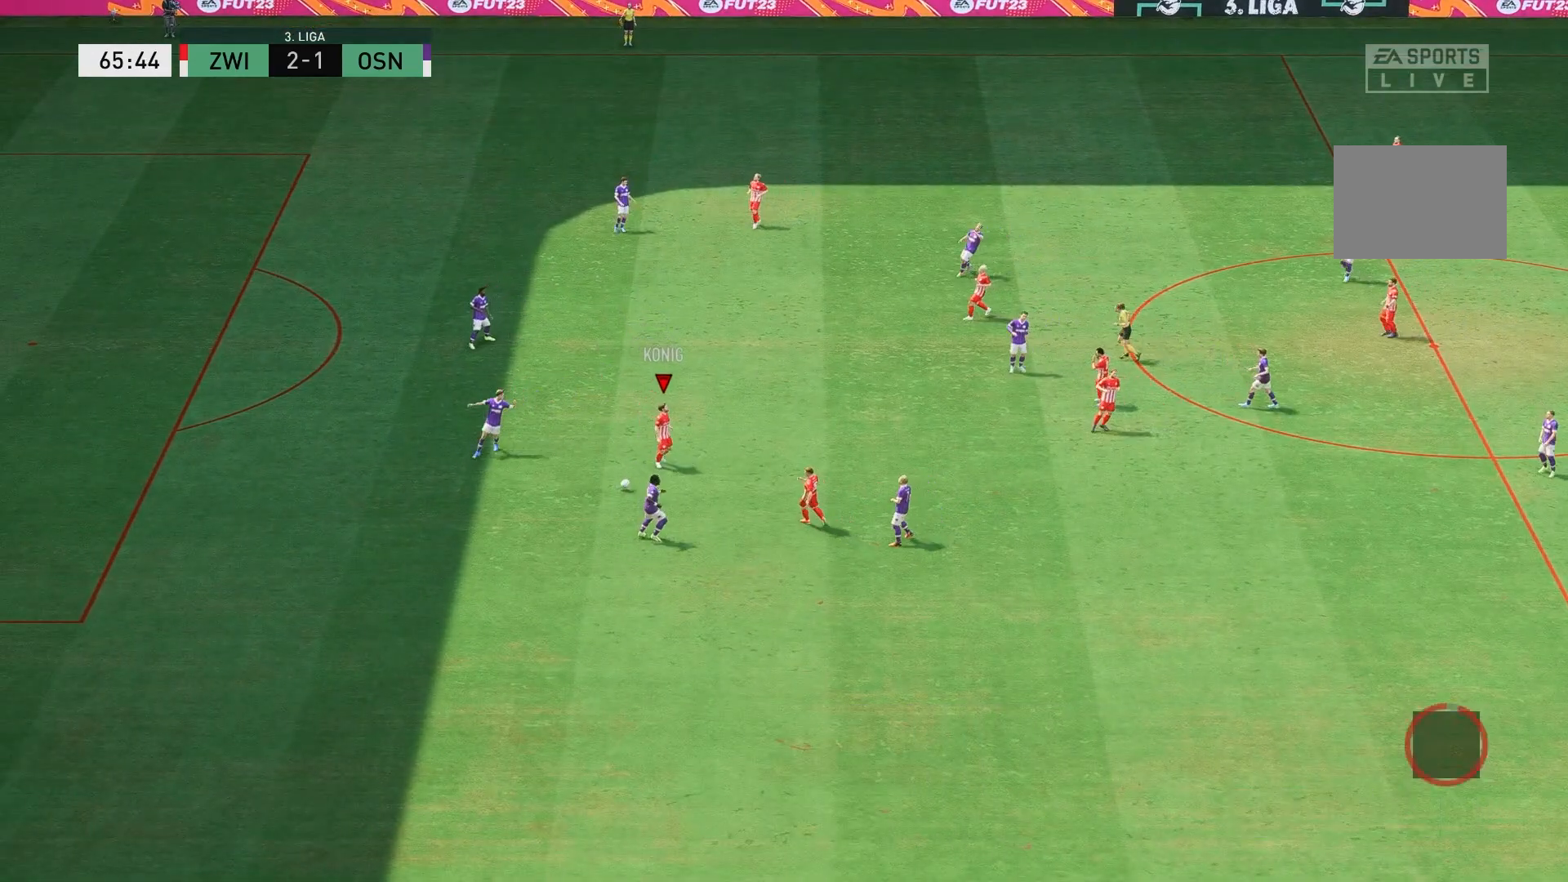
{"buttons": ["R2"], "left_stick": "center", "right_stick": "center", "events": [[233, "R2", "down"]]}
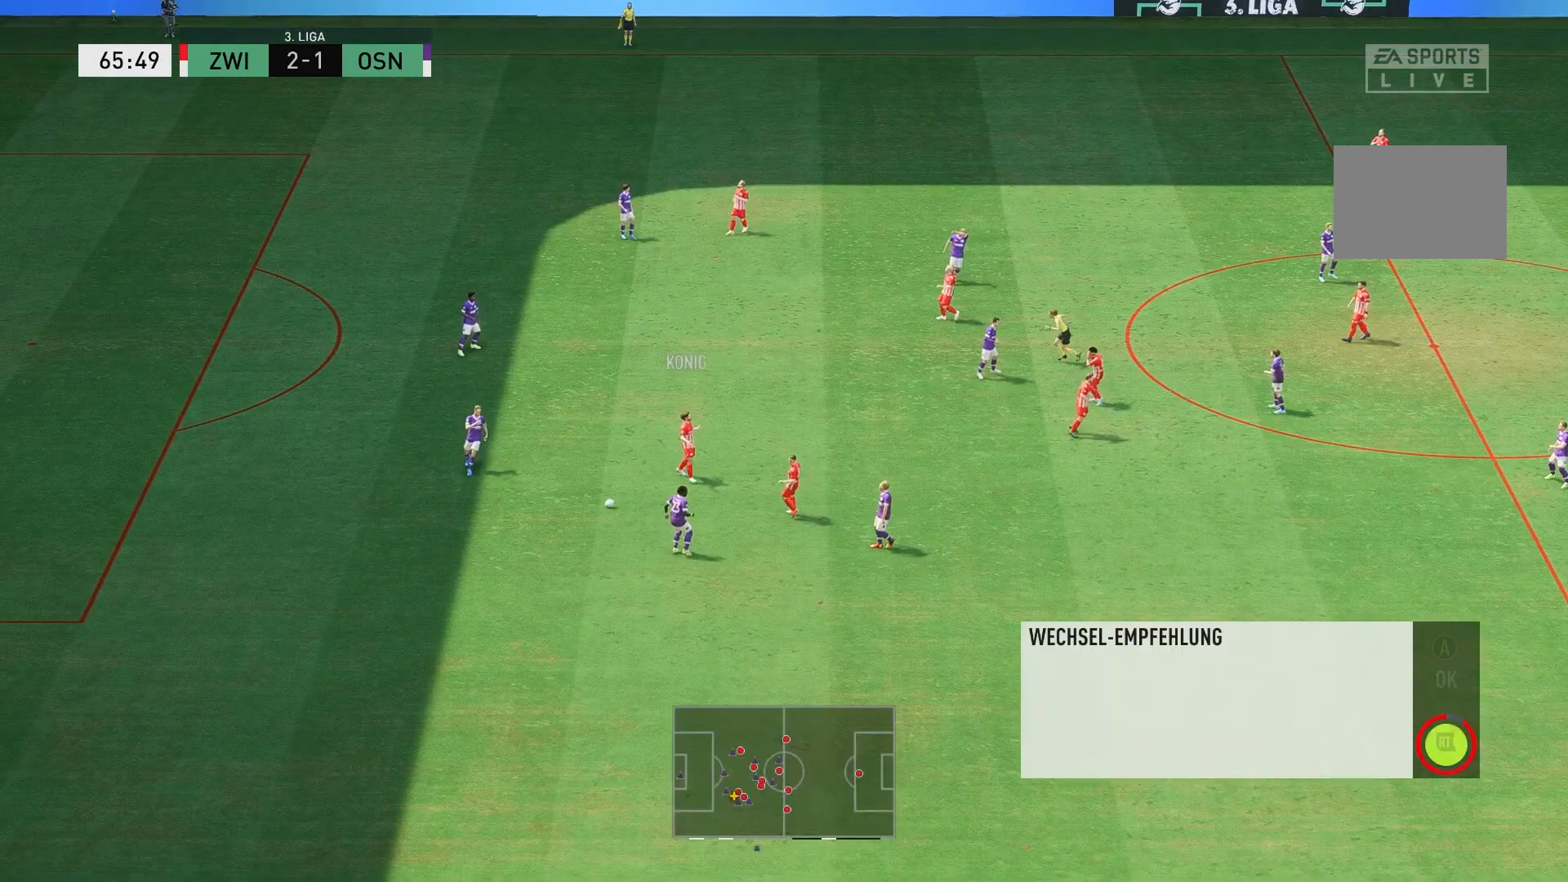
{"buttons": ["R2"], "left_stick": "center", "right_stick": "center", "events": []}
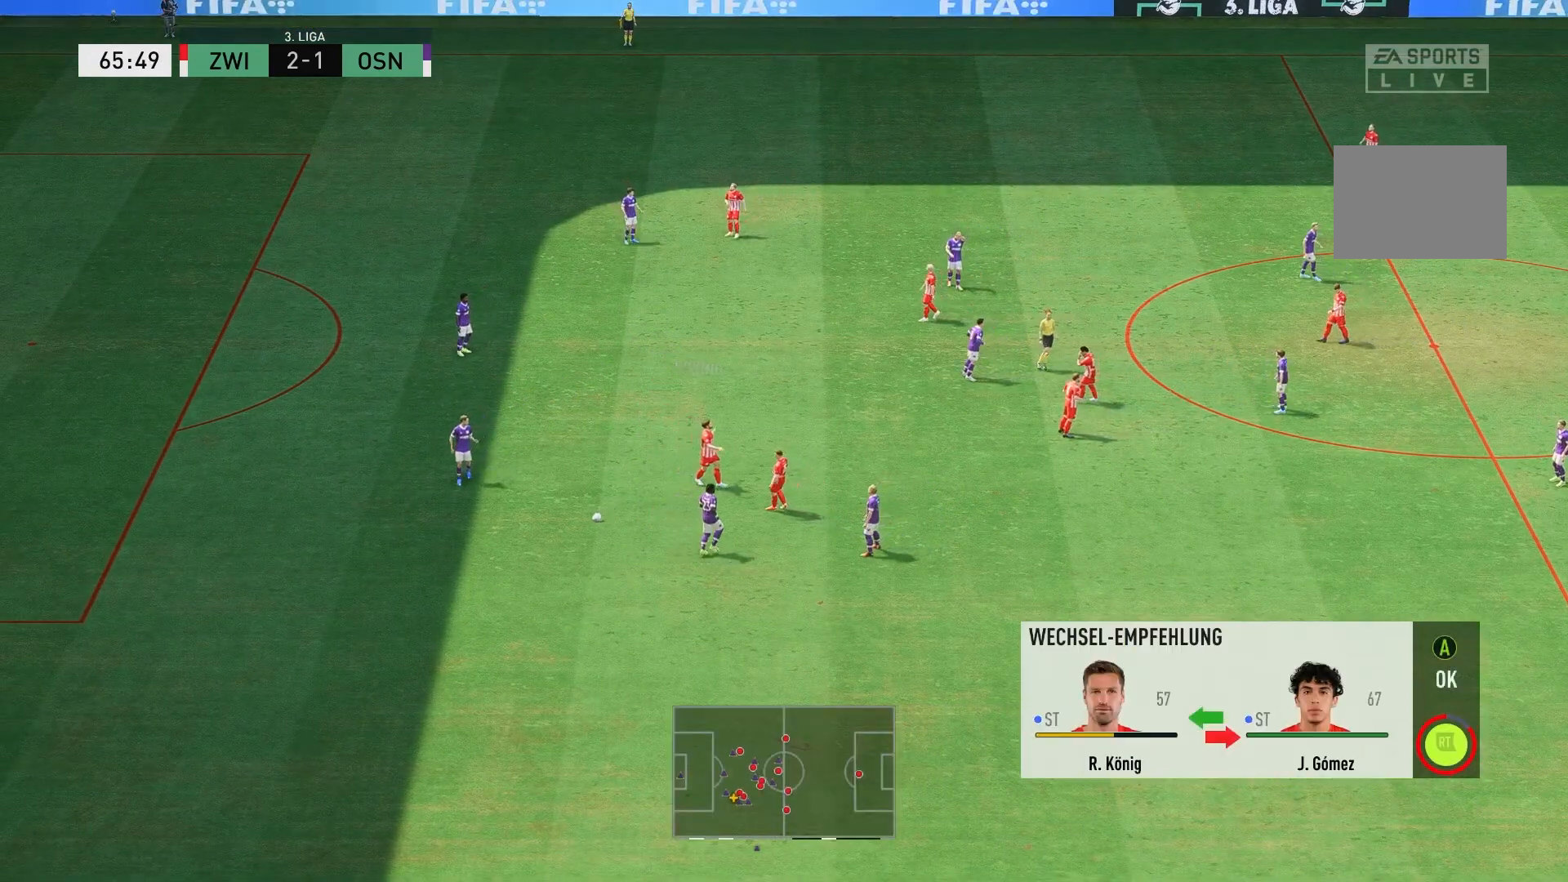
{"buttons": ["R2"], "left_stick": "center", "right_stick": "center", "events": []}
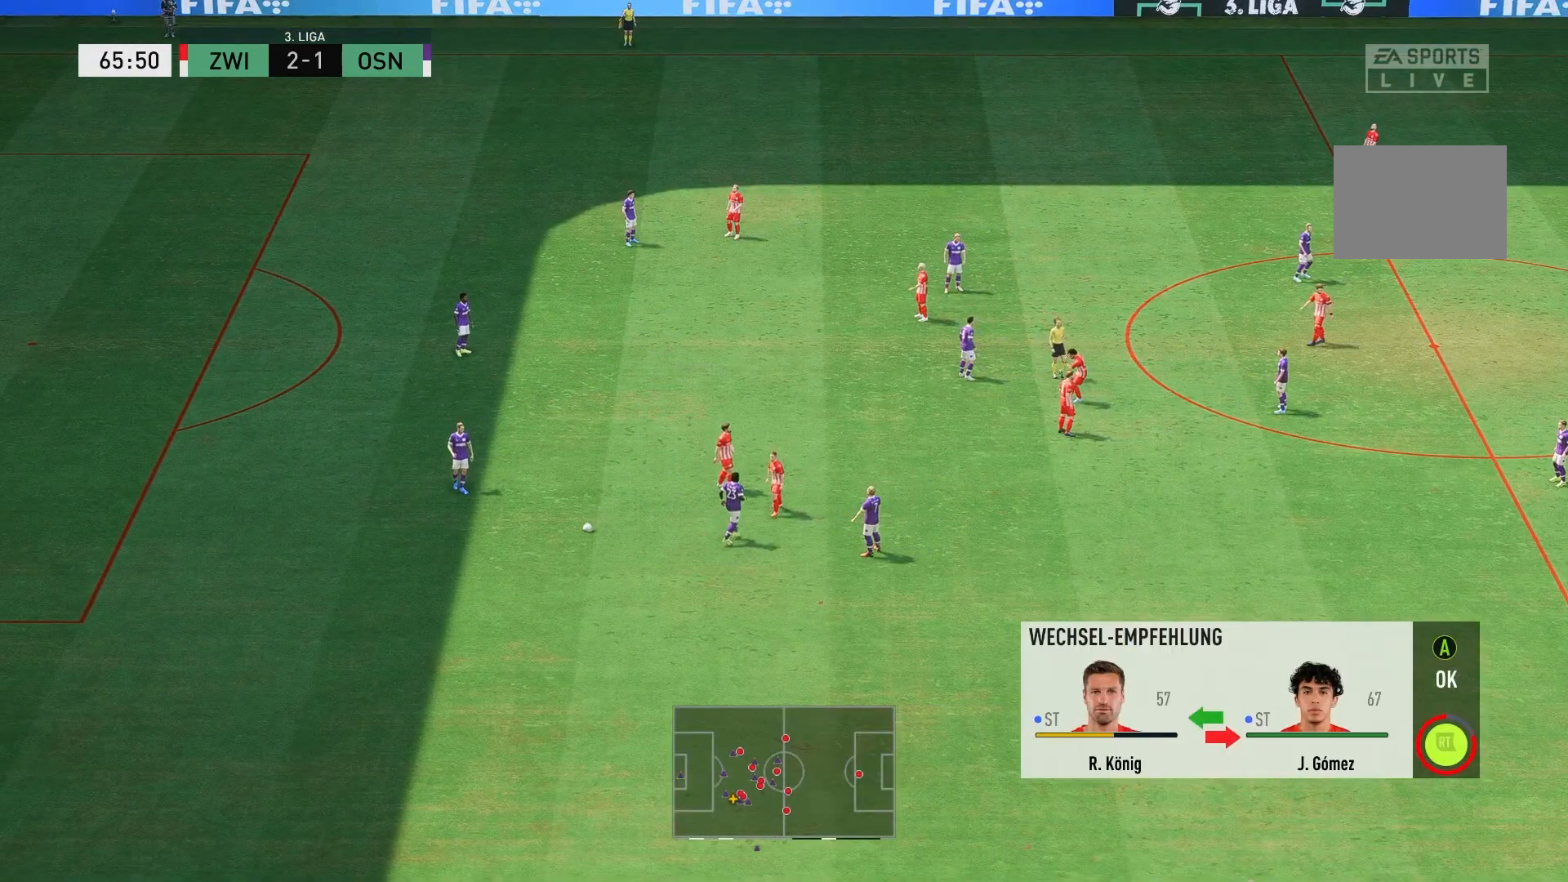
{"buttons": [], "left_stick": "center", "right_stick": "center", "events": [[100, "R2", "up"]]}